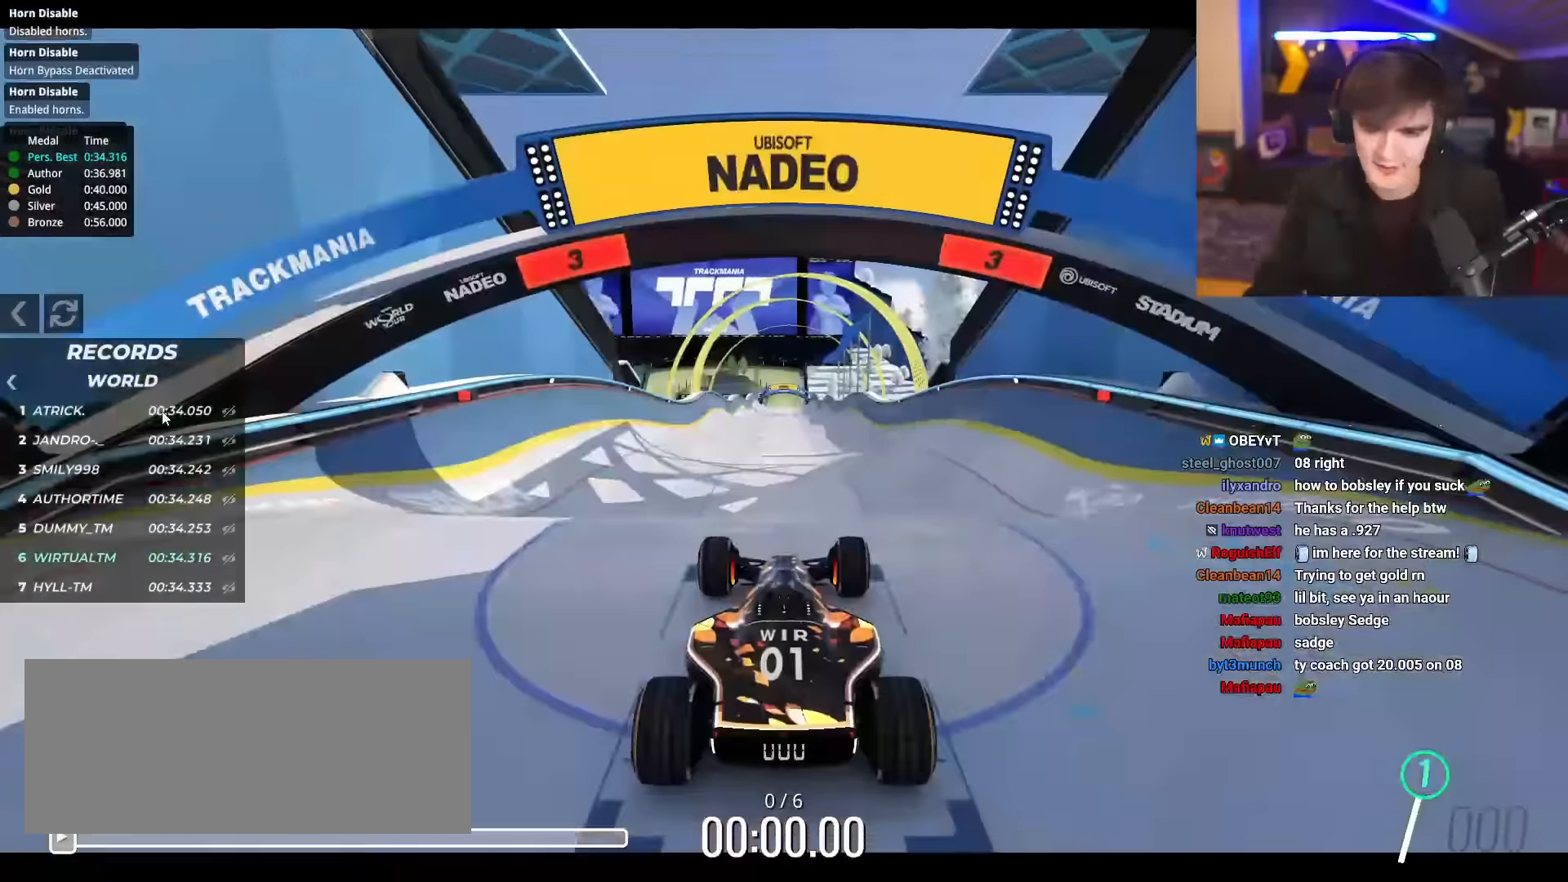
Gameplay with keyboard; each line is a JSON object with the keys held at the frame after it. "events" lists presses ("down") and releases ("up") of "brake", "down", "left", "right" and "up" between this image and that frame as [ms after this image, input, new state], when the widget could be followed in between. No other keys are recorded. Mouse input is not recorded. Key names are as the overlay labels them; some are game actions (e.g. jump) rather than physical keys.
{"keys": ["up"], "events": [[17, "right", "down"], [17, "up", "down"], [101, "right", "up"]]}
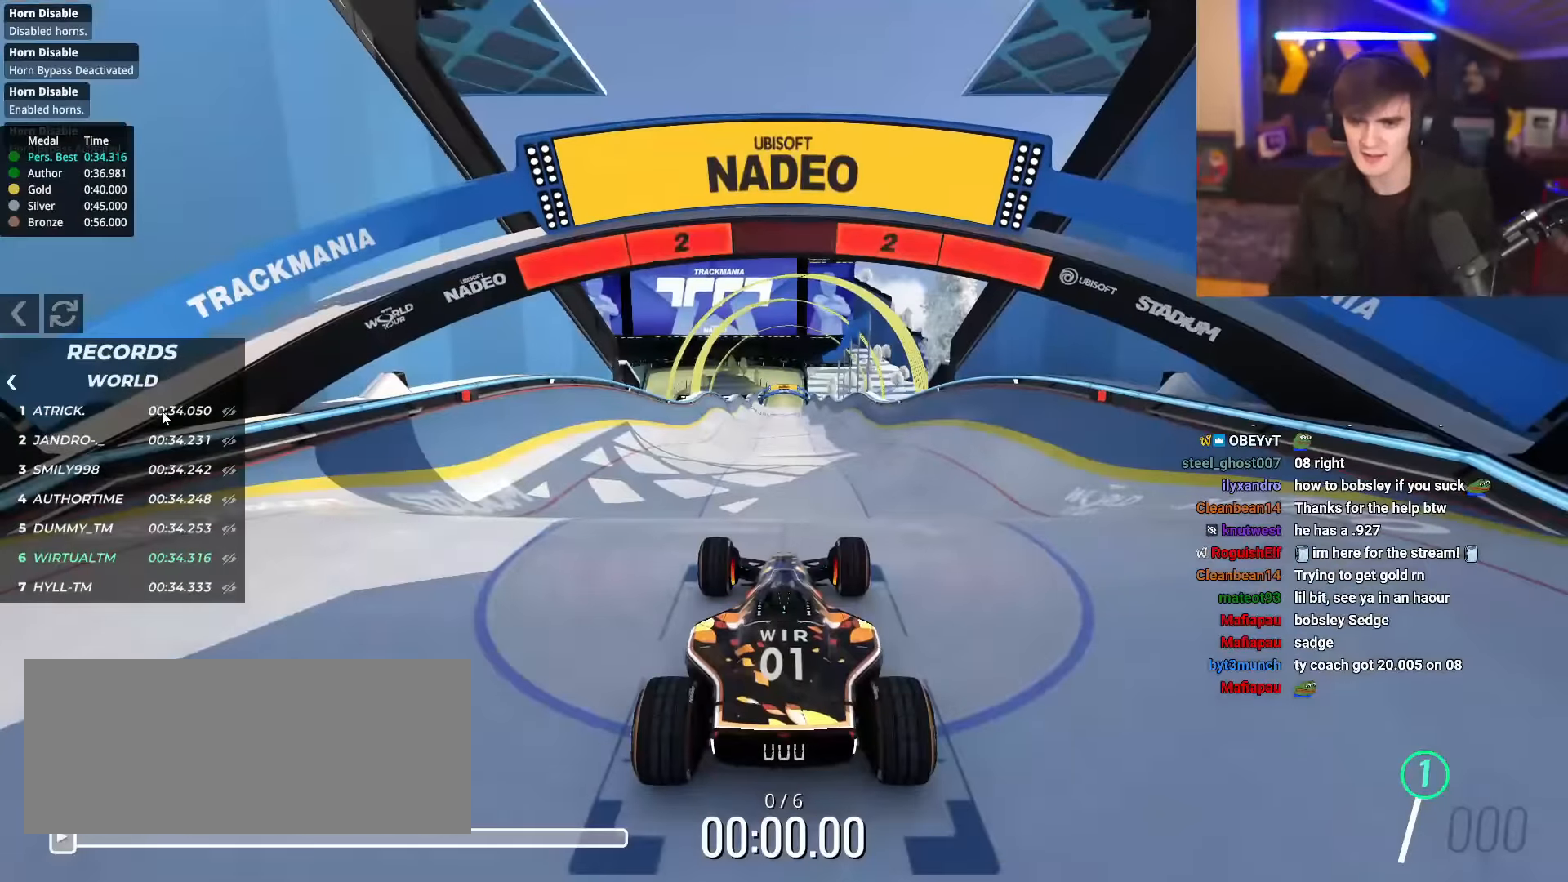
{"keys": ["up"], "events": []}
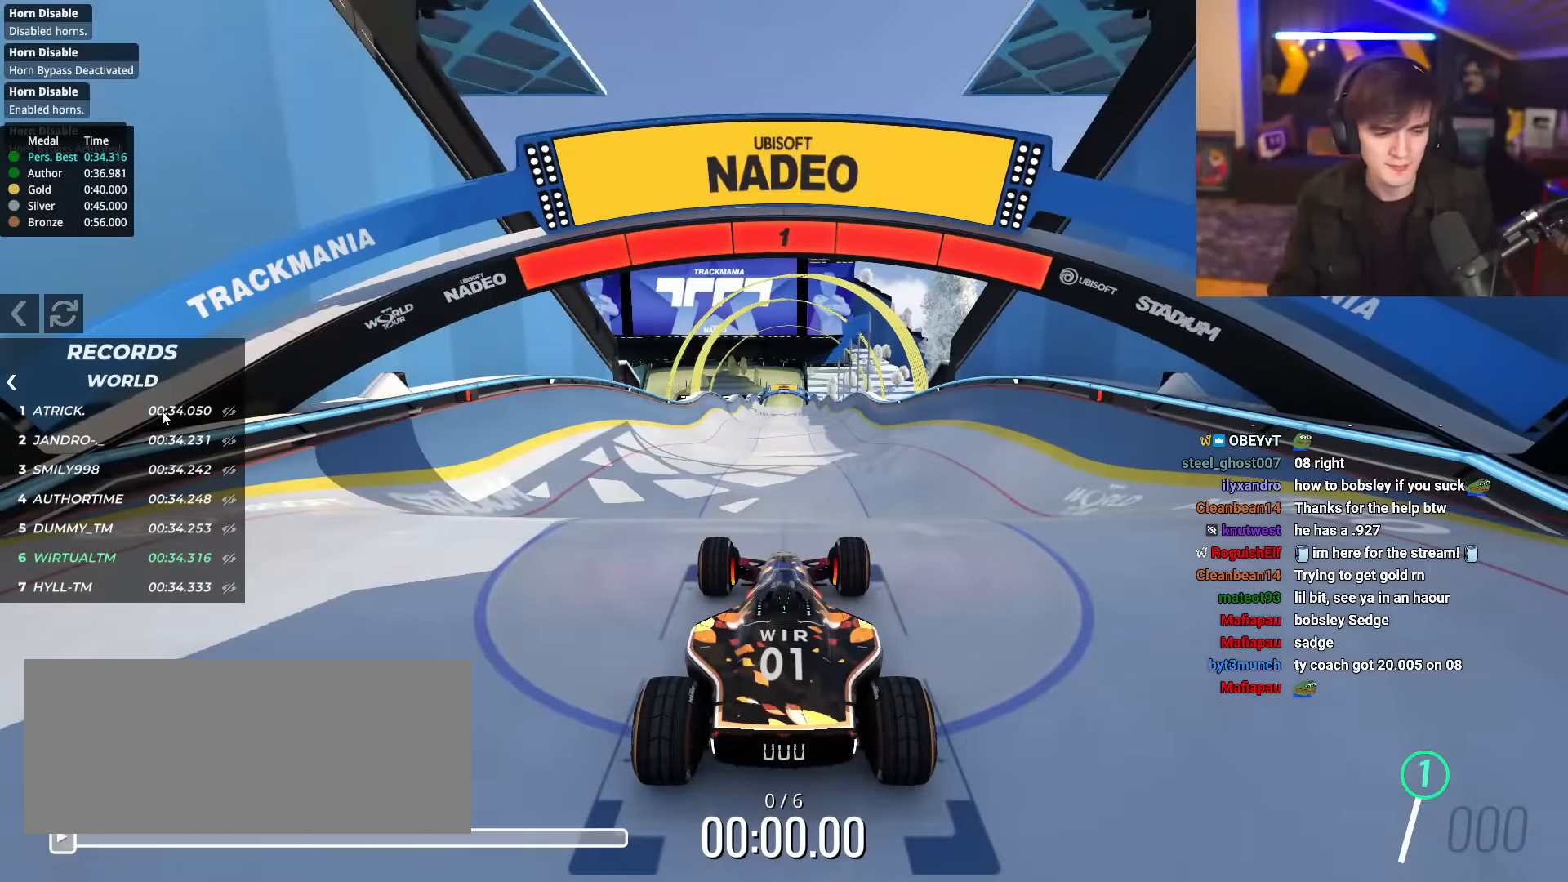
{"keys": ["up"], "events": []}
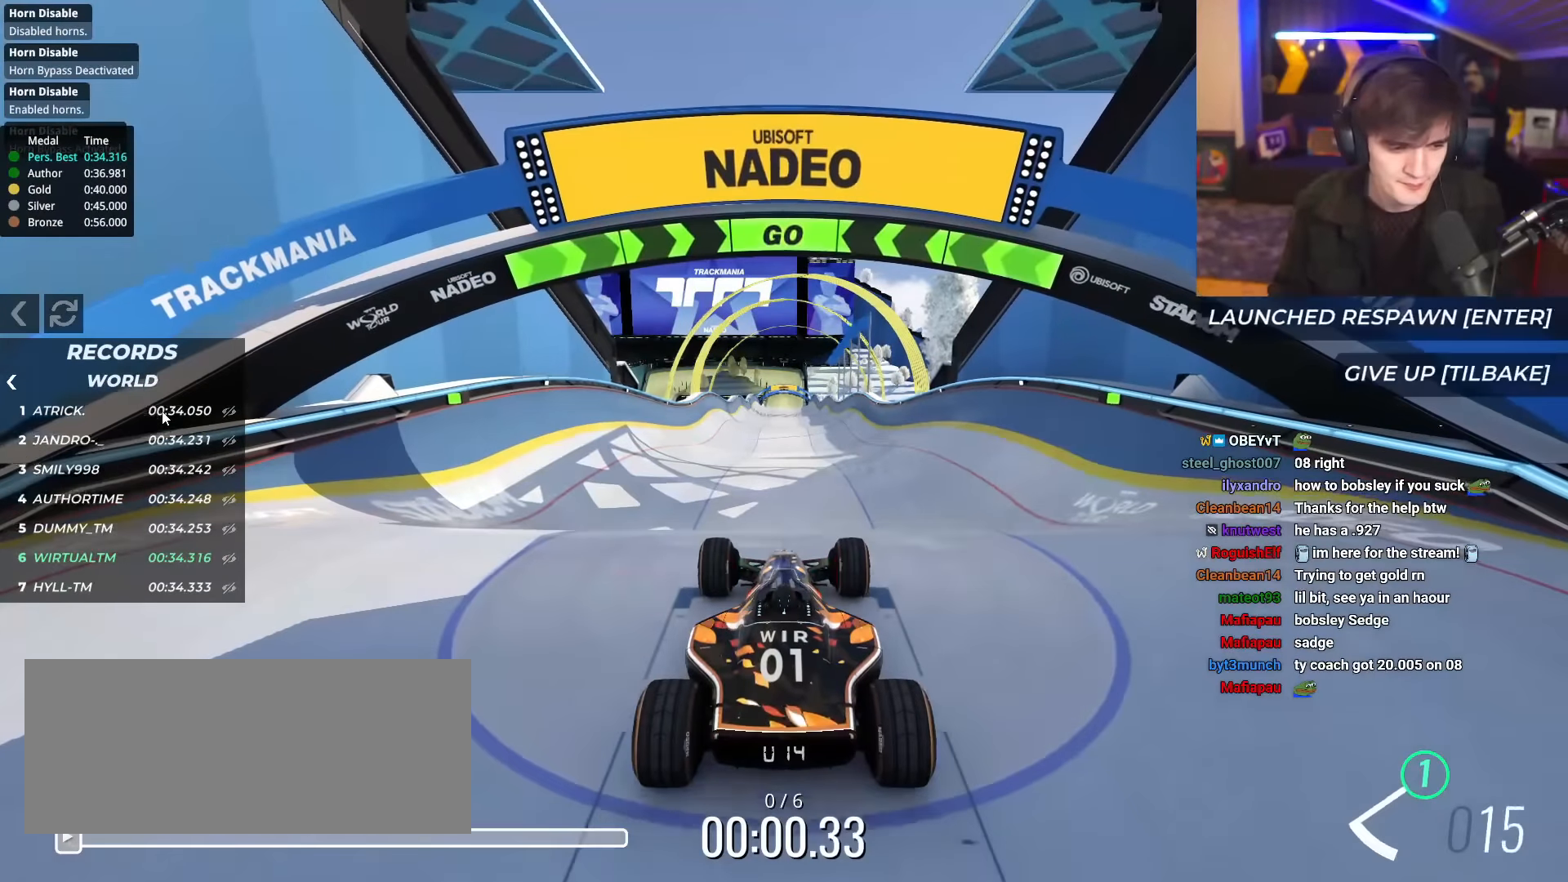
{"keys": ["up"], "events": []}
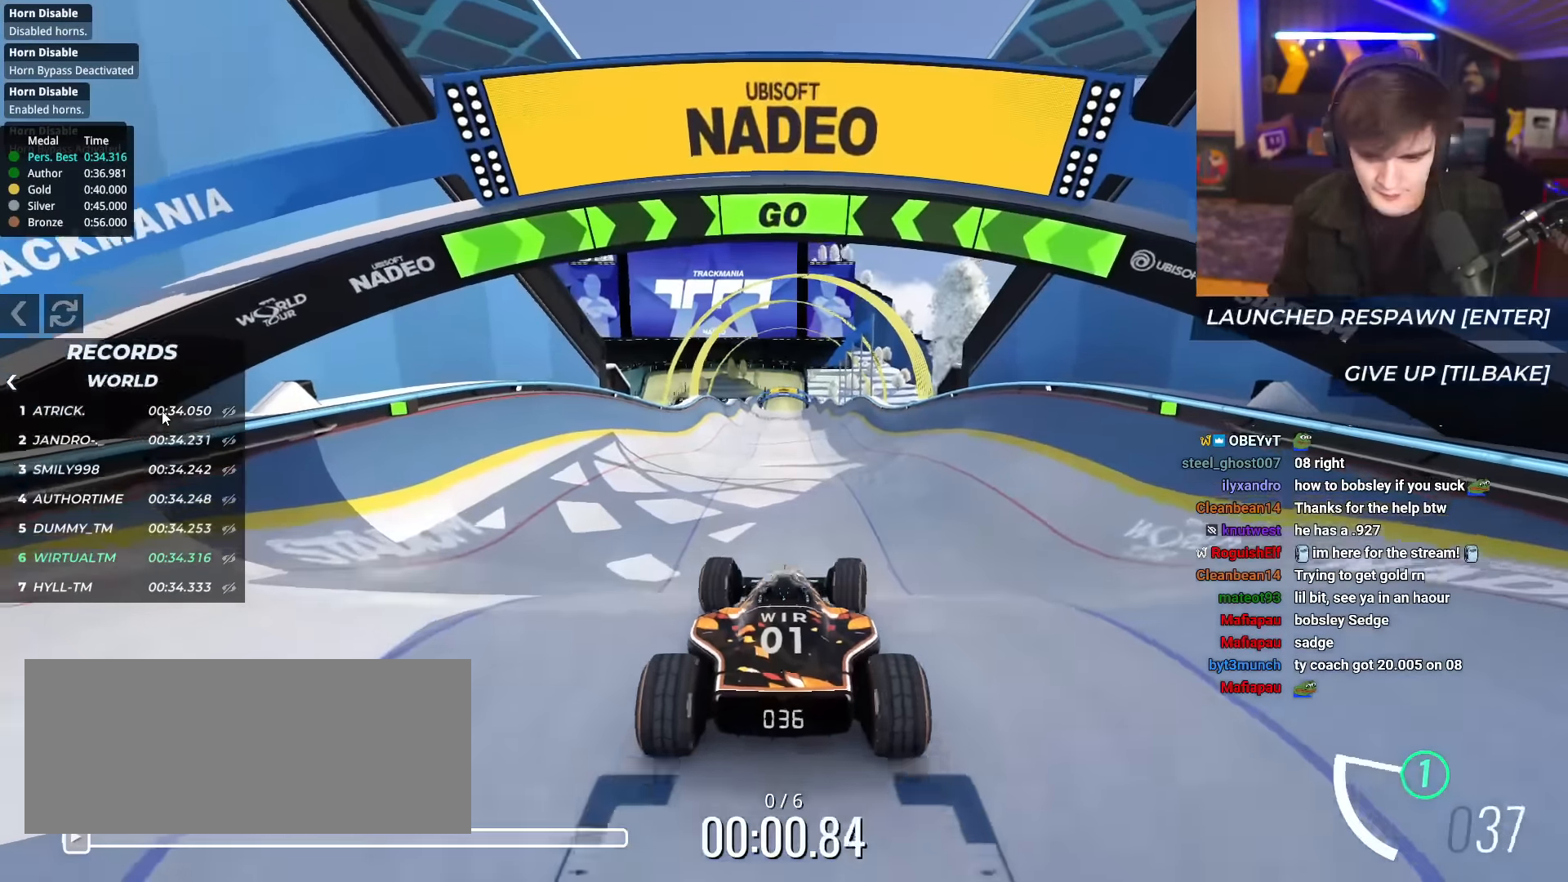
{"keys": ["up"], "events": [[351, "right", "down"], [401, "right", "up"]]}
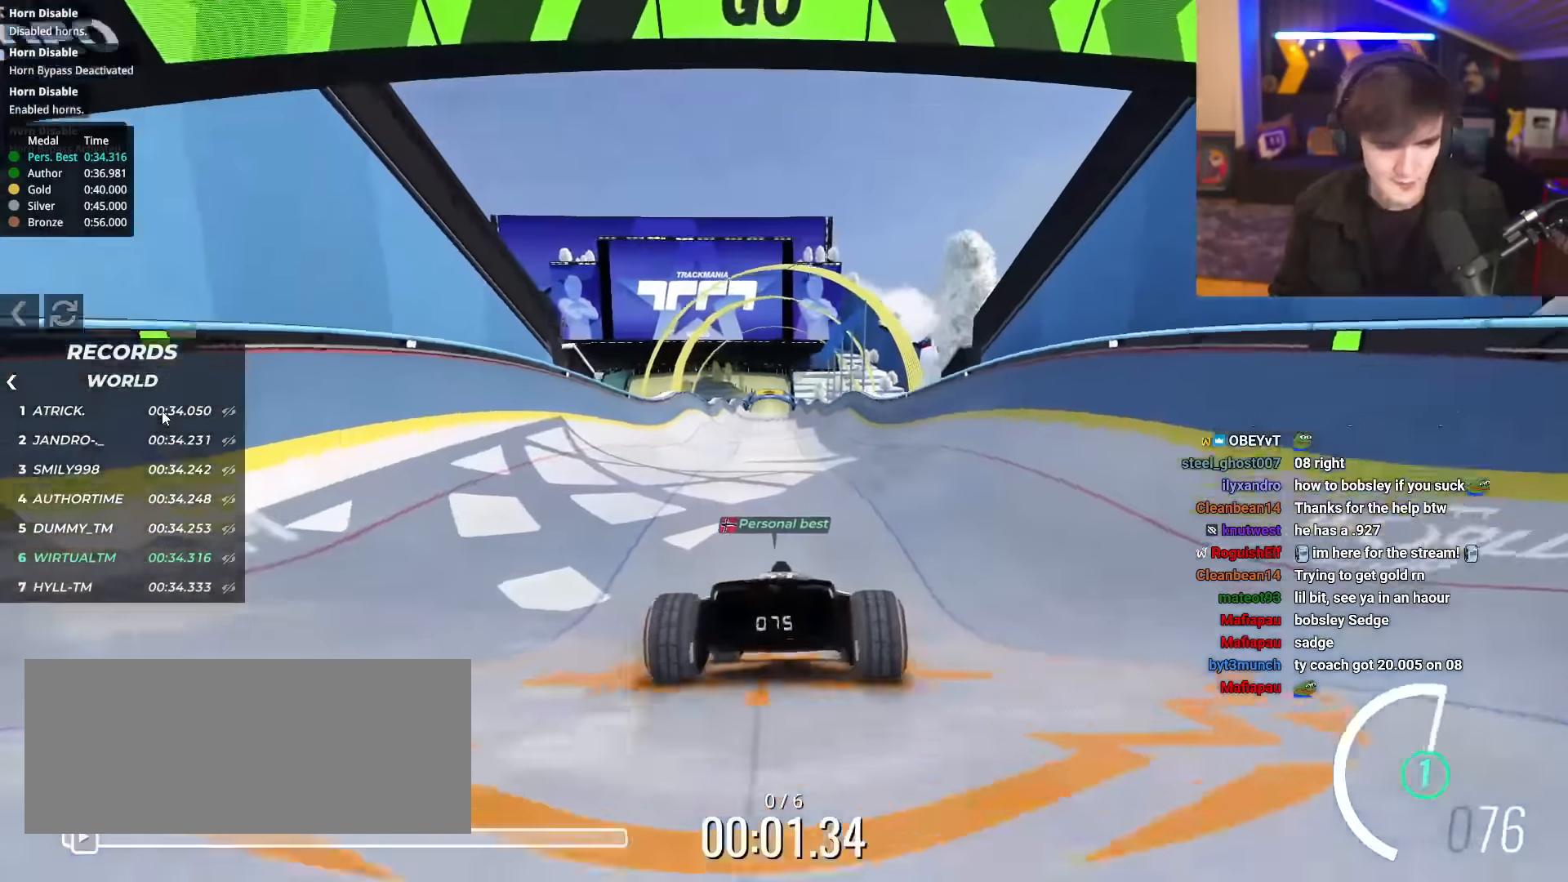
{"keys": ["up"], "events": []}
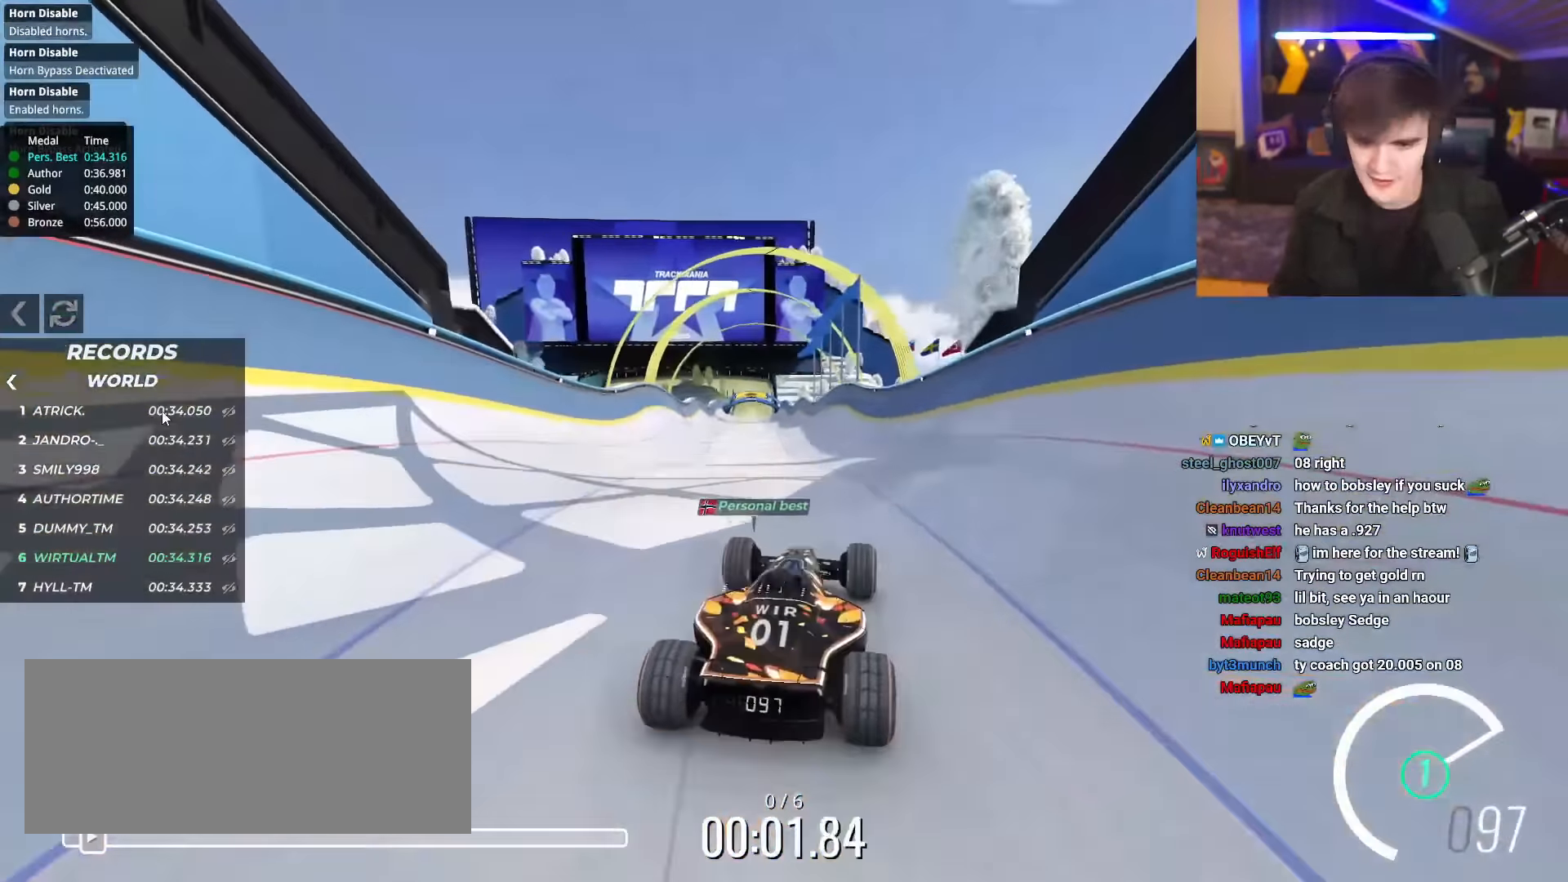
{"keys": ["up"], "events": [[201, "right", "down"], [251, "right", "up"]]}
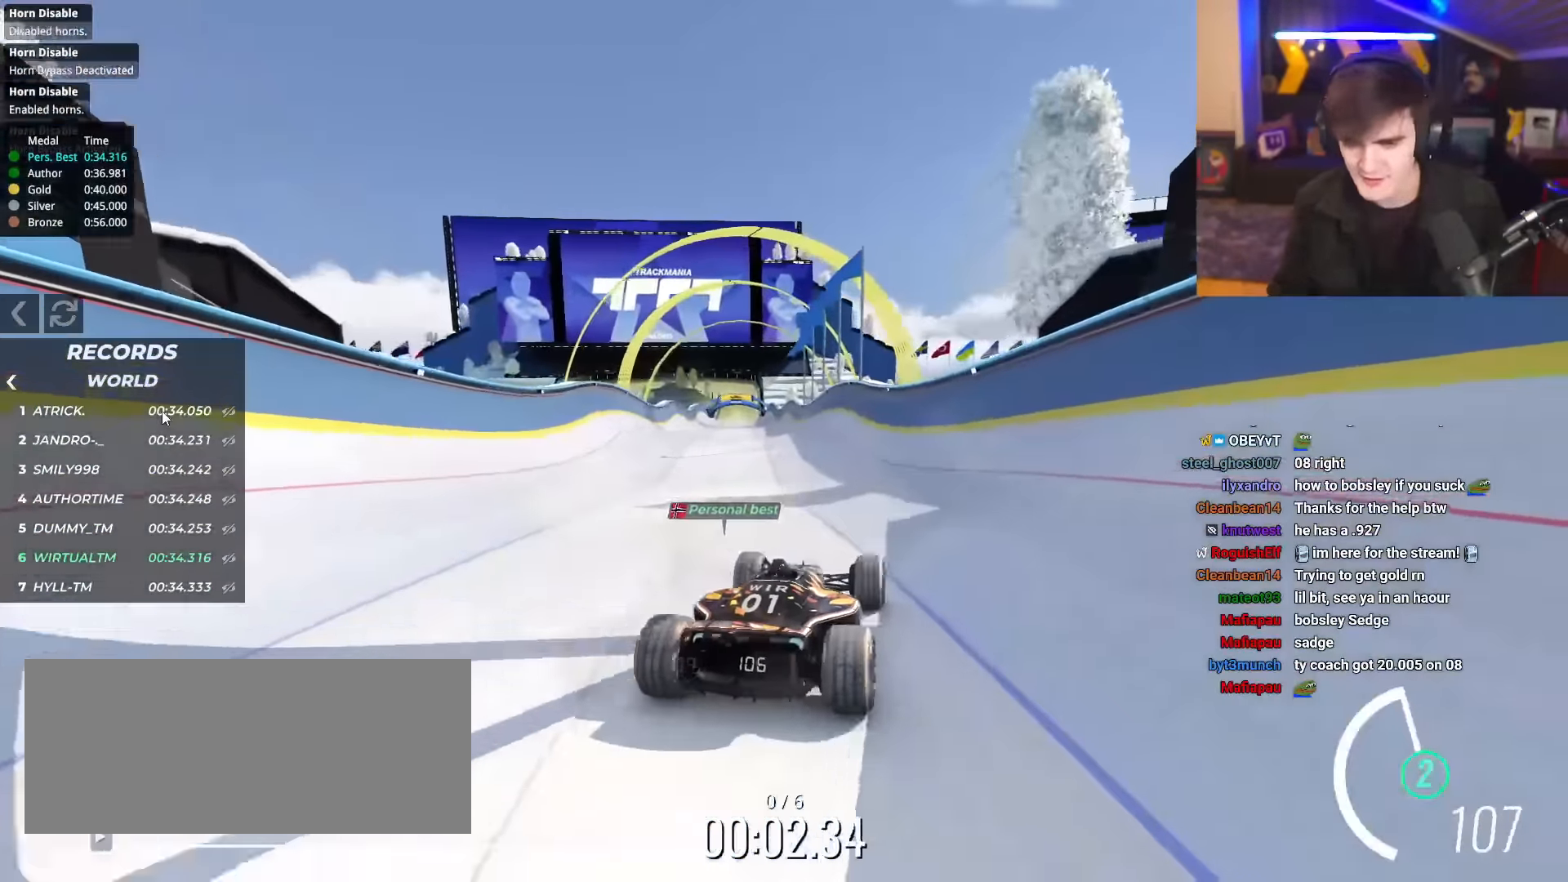
{"keys": ["up"], "events": [[167, "left", "down"], [217, "left", "up"]]}
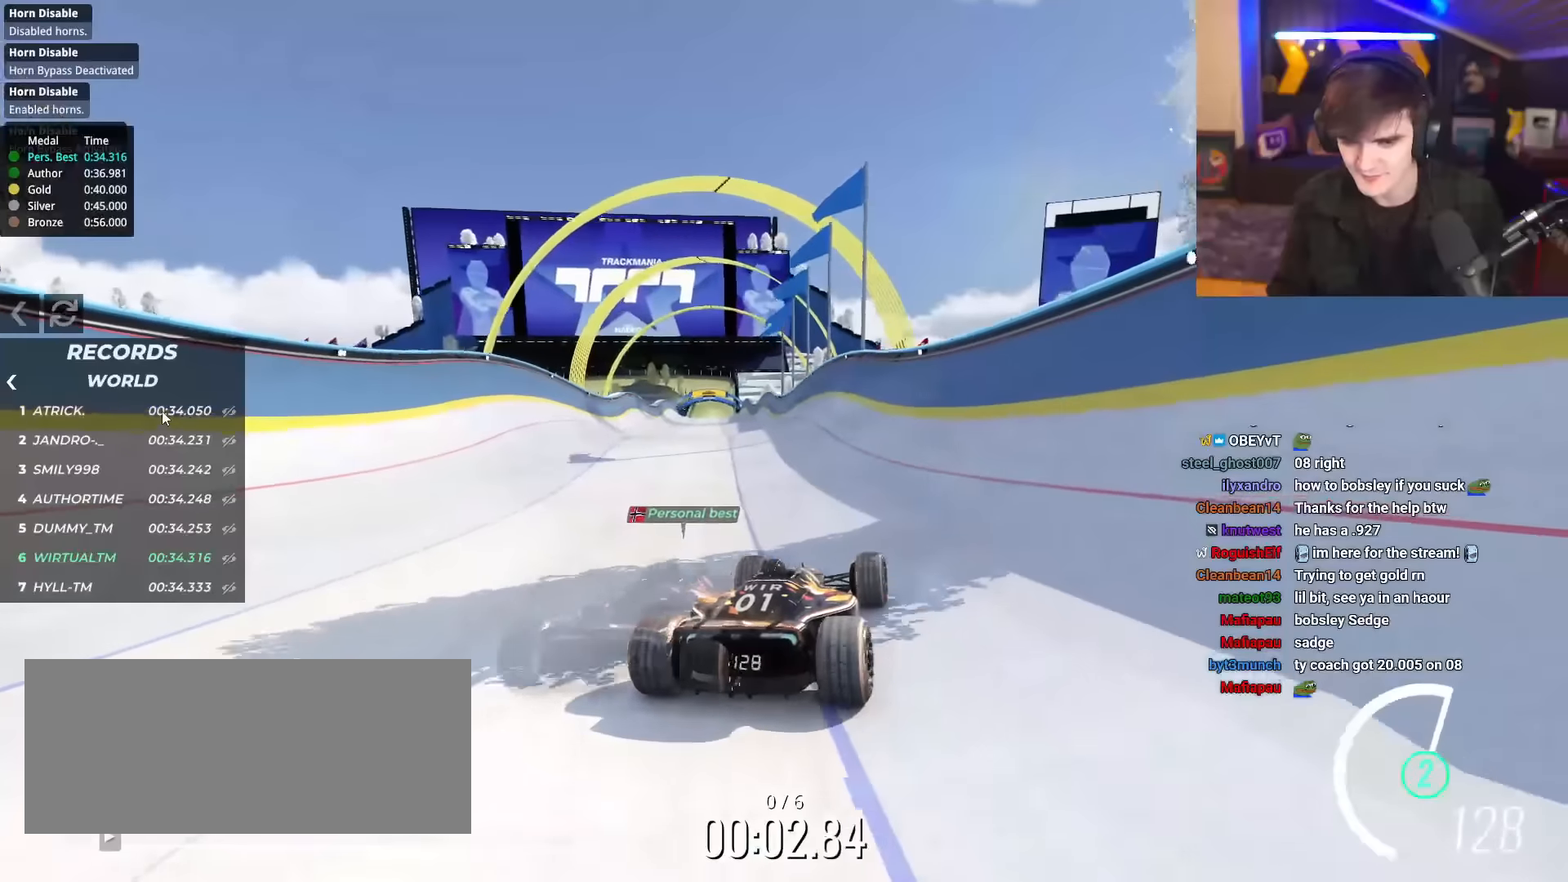
{"keys": ["up"], "events": []}
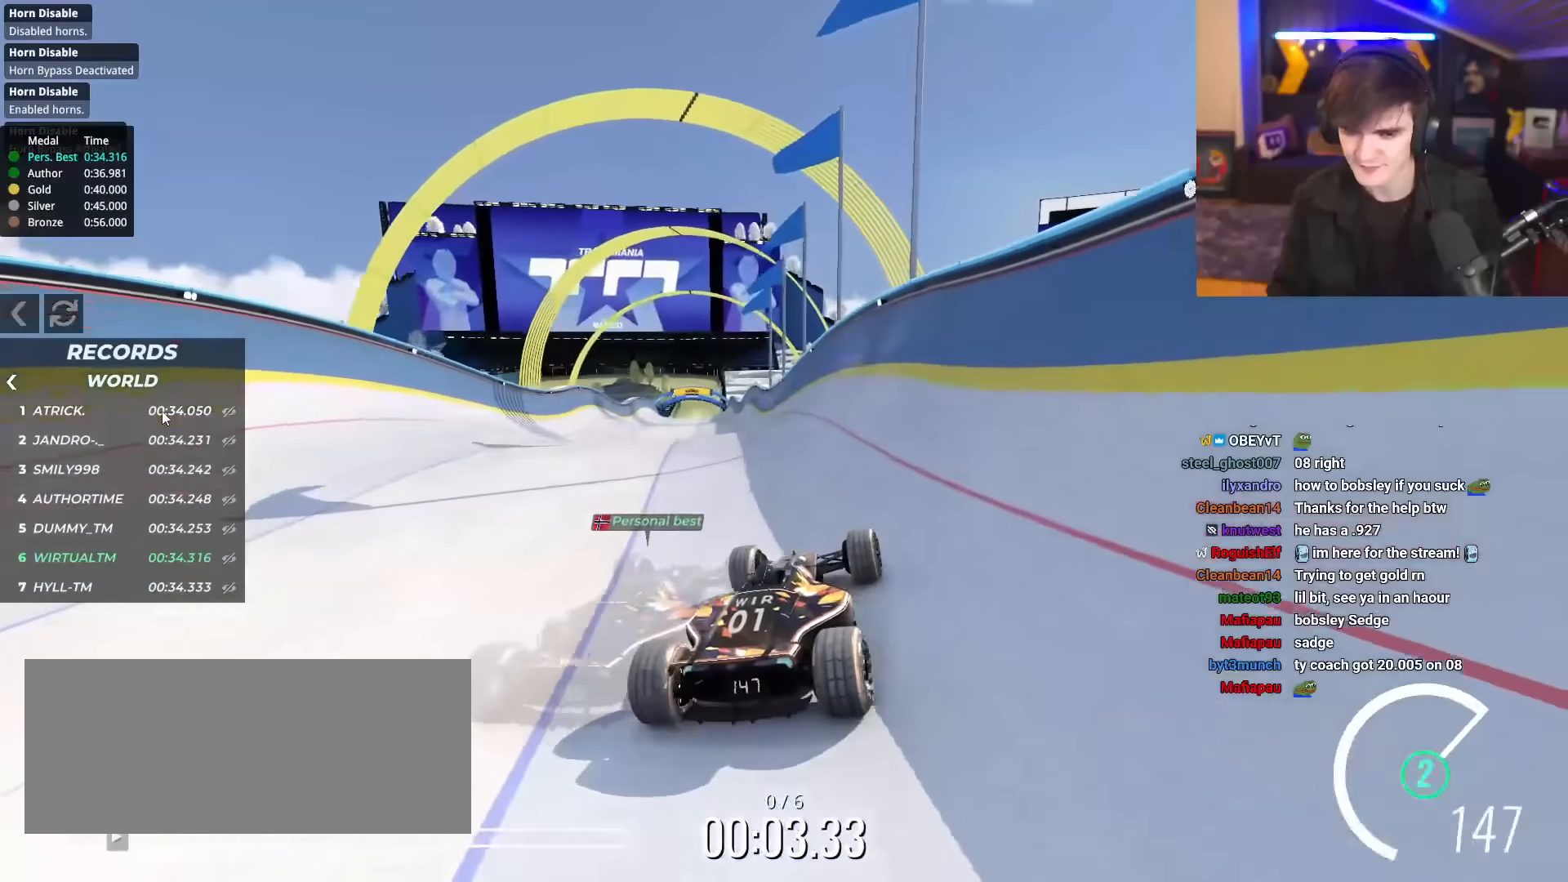
{"keys": ["up"], "events": []}
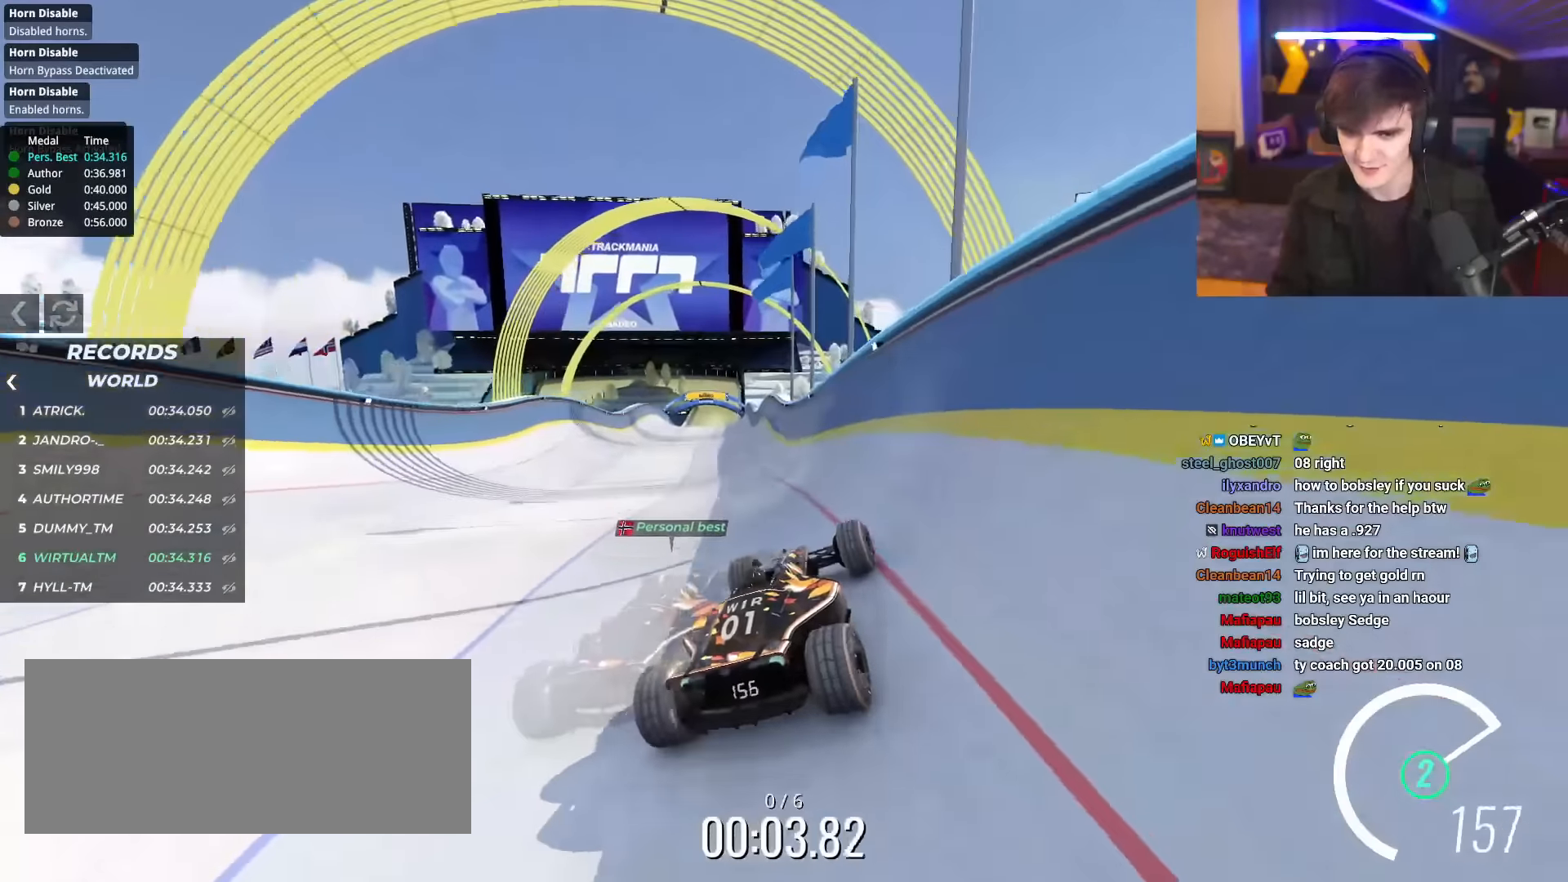
{"keys": ["up"], "events": [[350, "left", "down"], [450, "left", "up"]]}
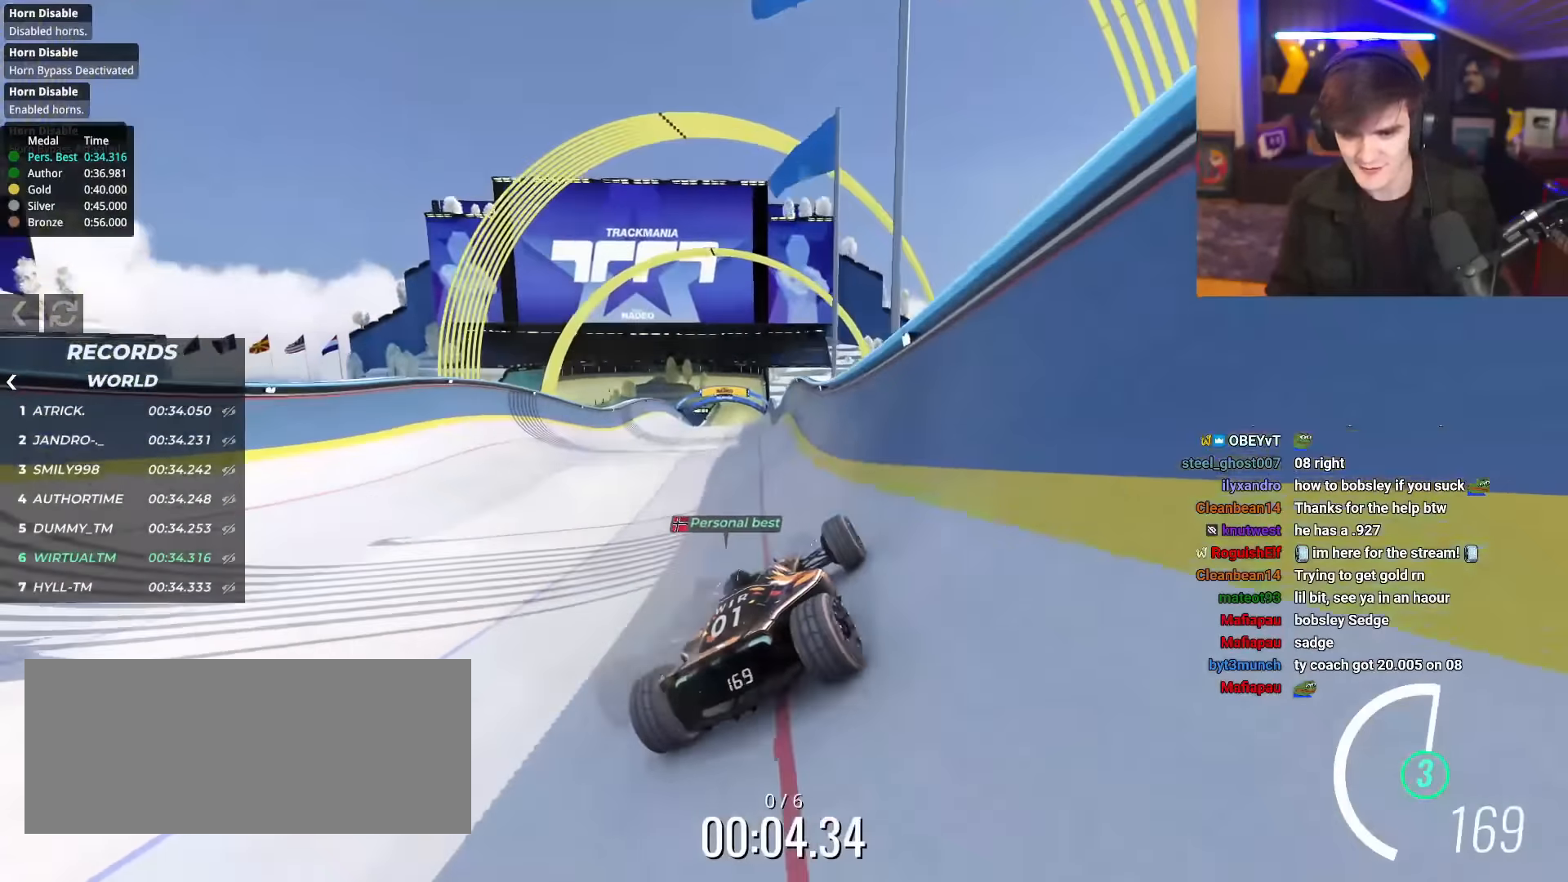
{"keys": ["left", "up"], "events": [[134, "left", "down"]]}
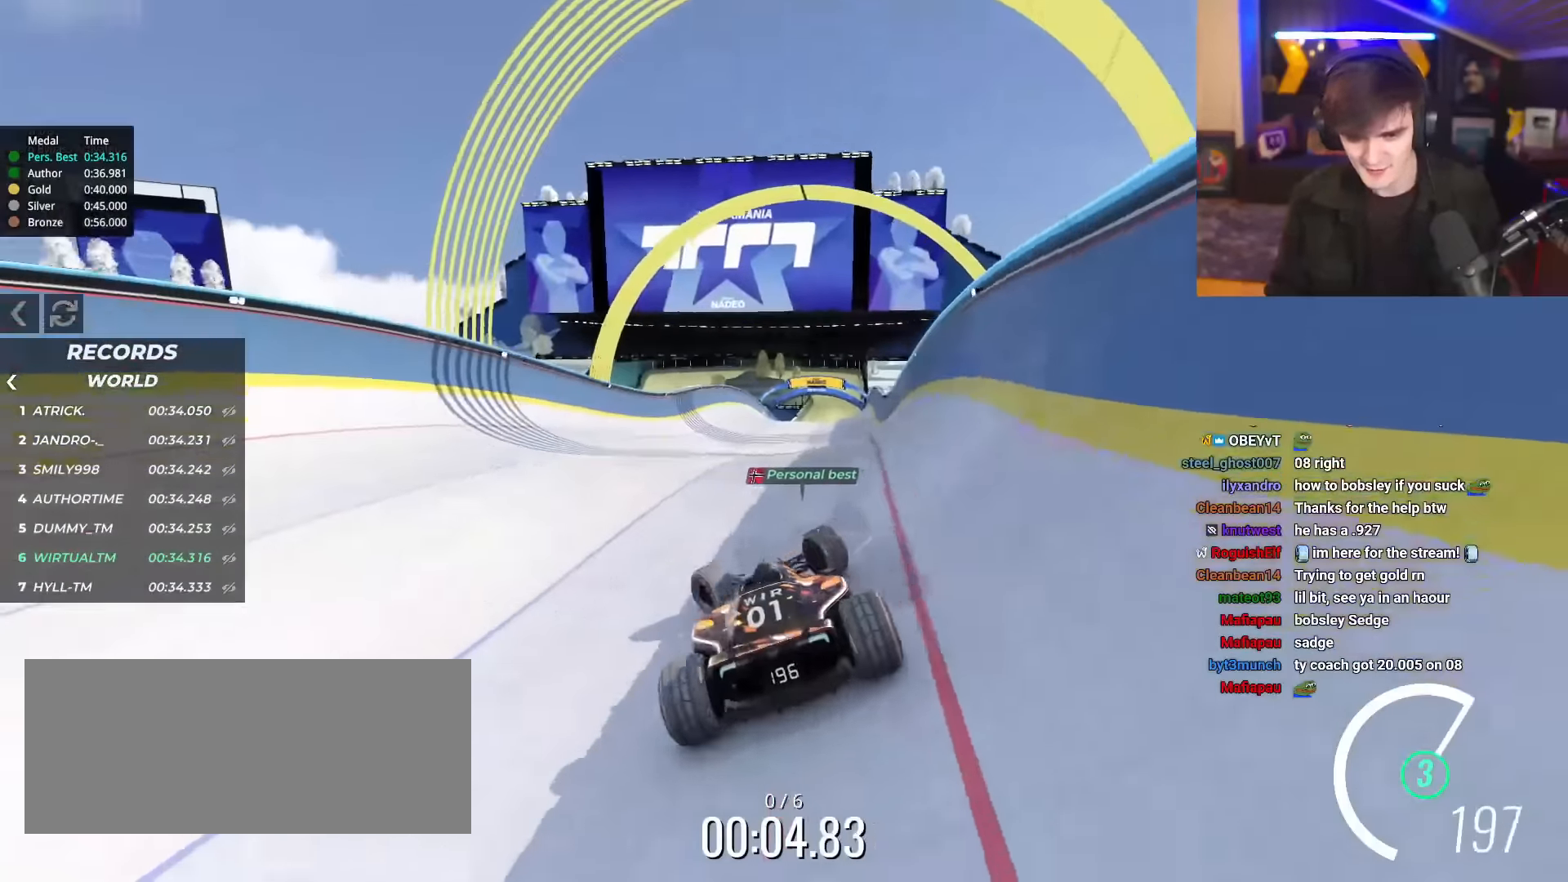
{"keys": ["right", "up"], "events": [[16, "left", "up"], [67, "right", "down"]]}
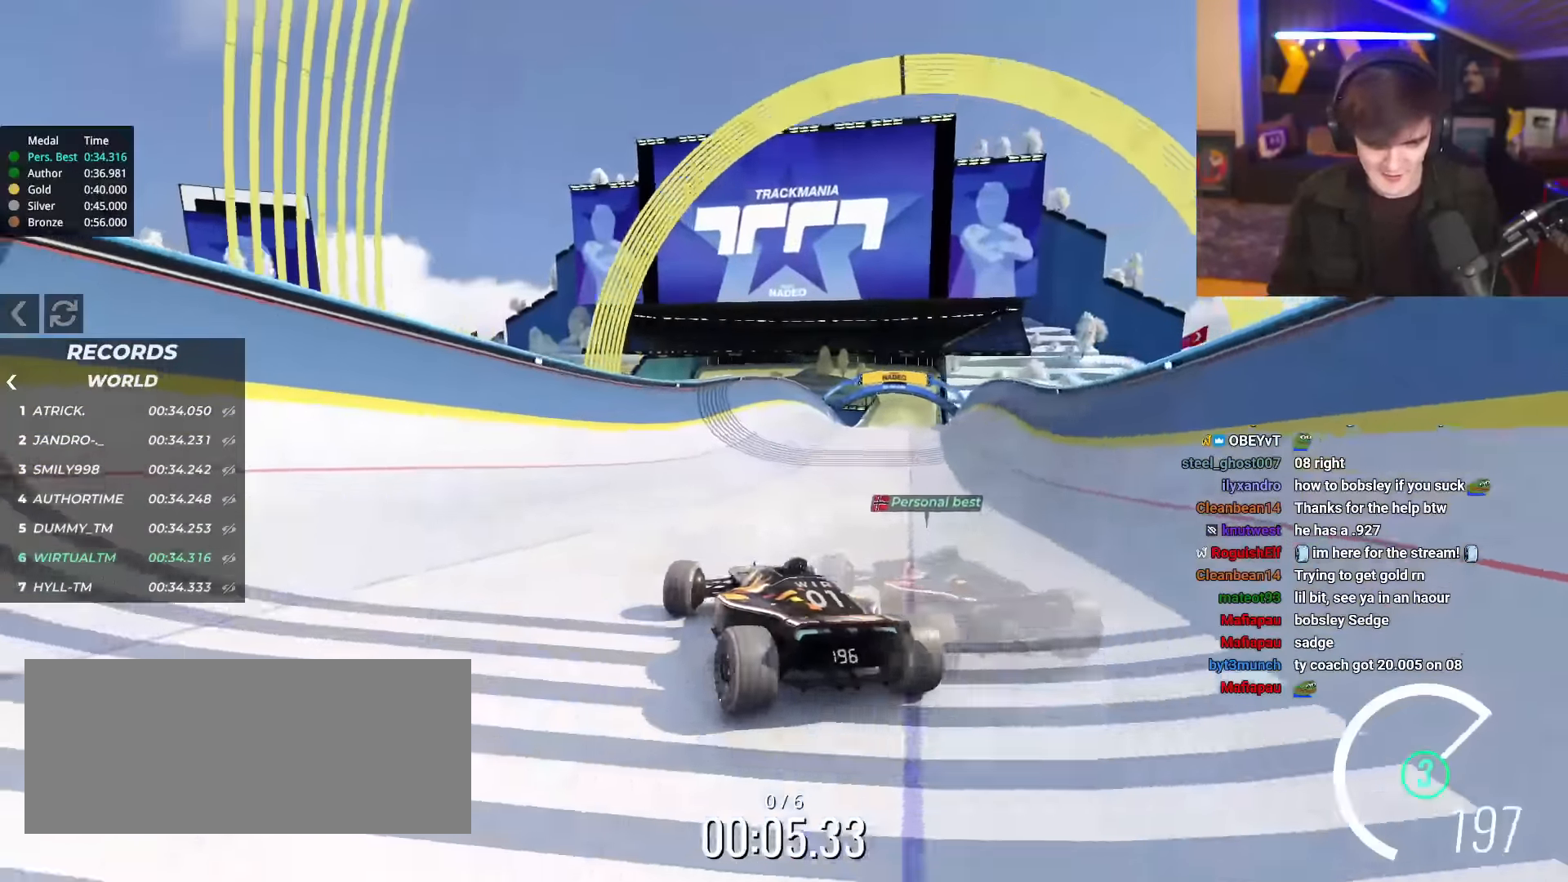
{"keys": ["right", "up"], "events": []}
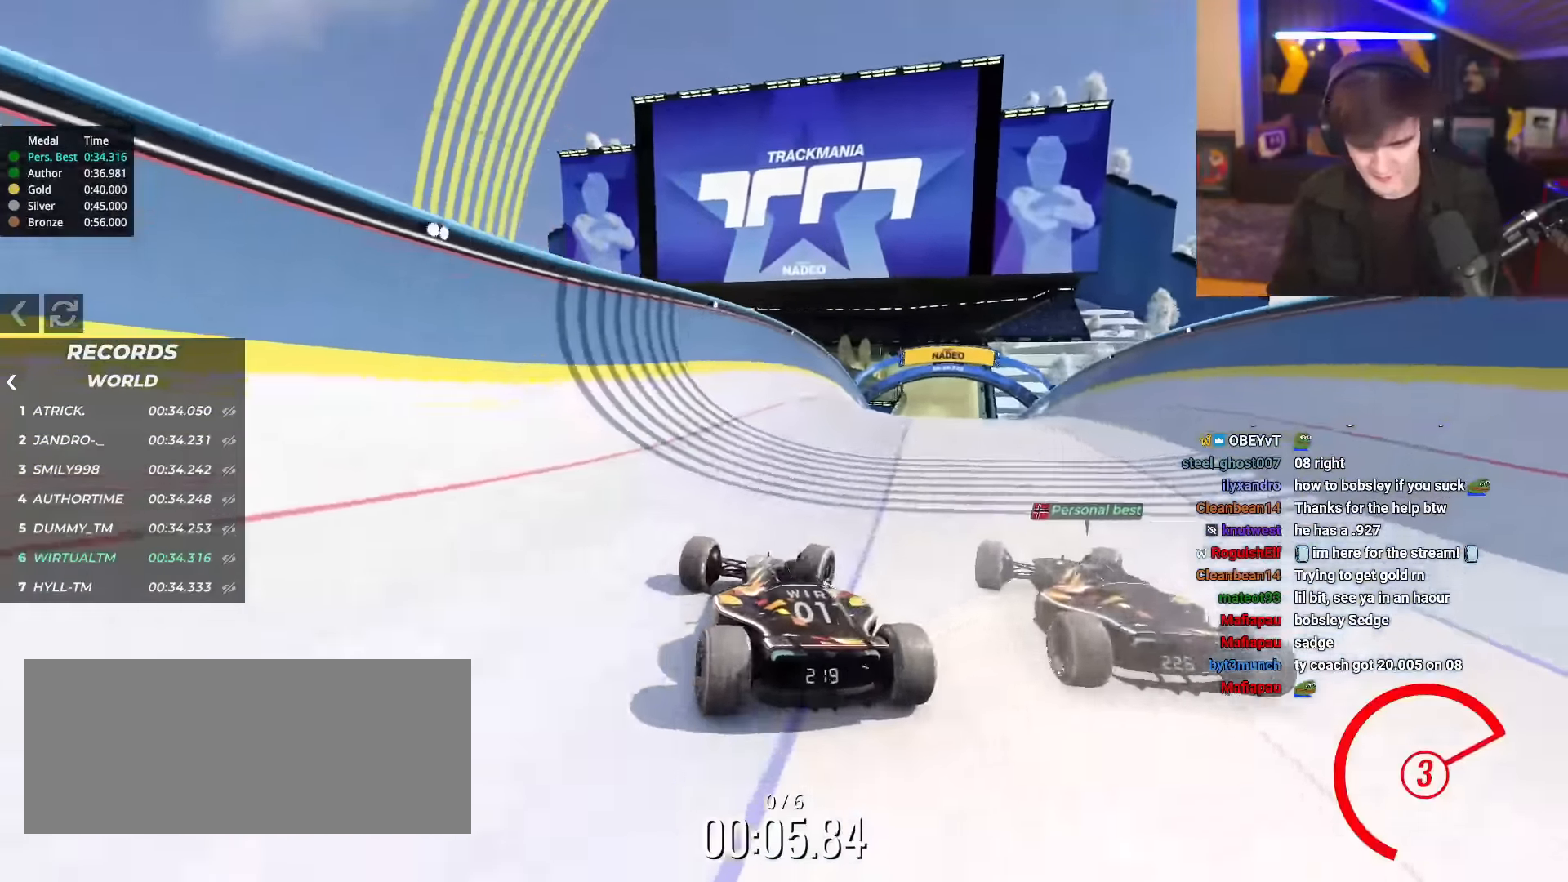
{"keys": ["up"], "events": [[183, "left", "down"], [183, "right", "up"], [283, "left", "up"]]}
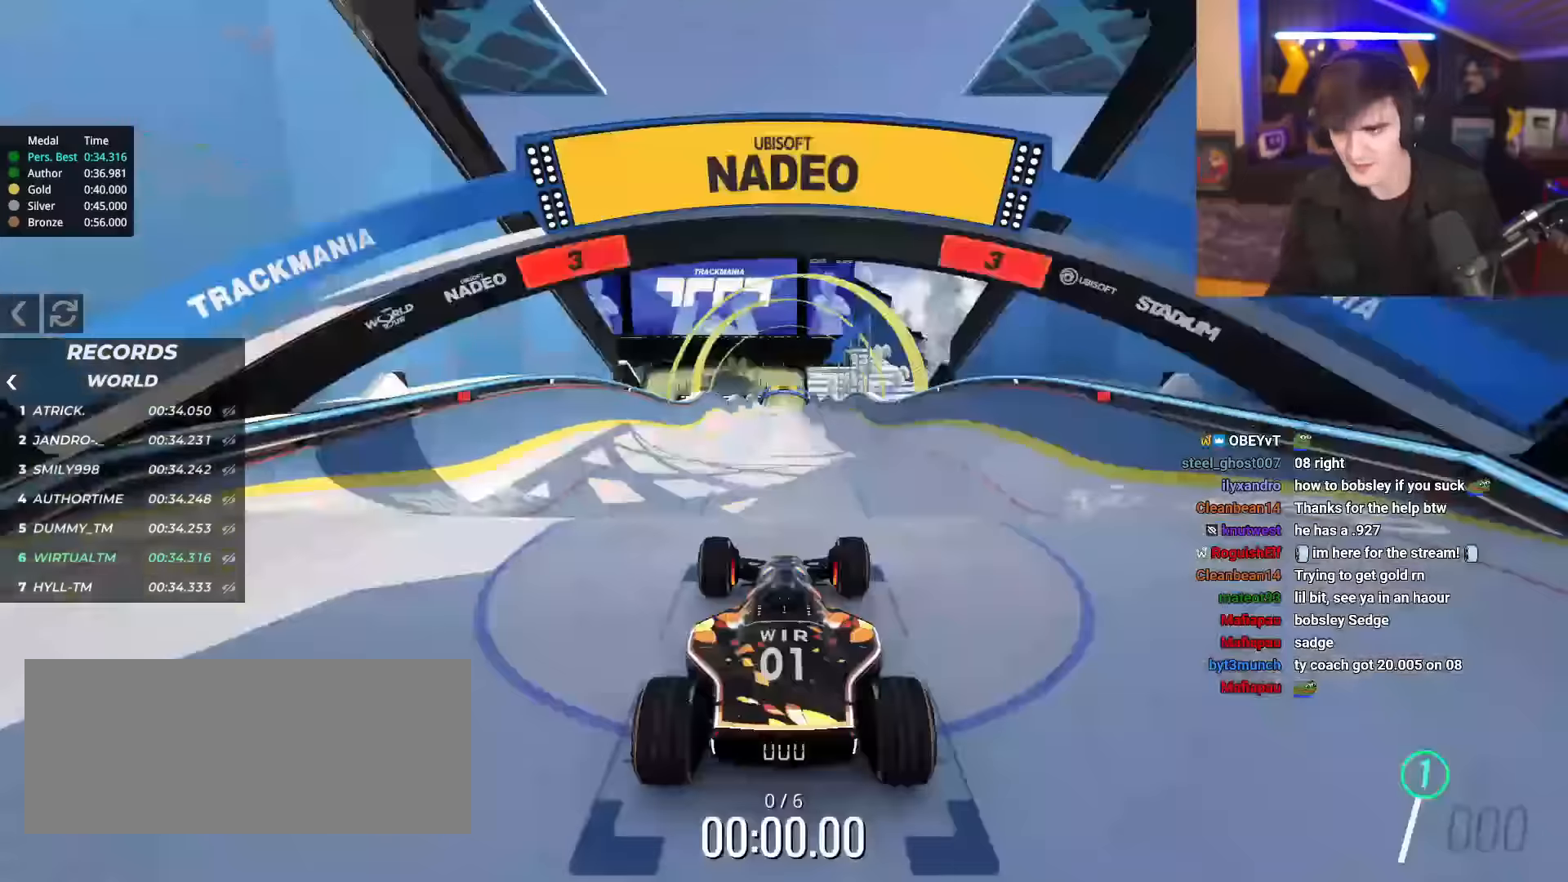
{"keys": ["up"], "events": [[150, "left", "down"], [251, "left", "up"]]}
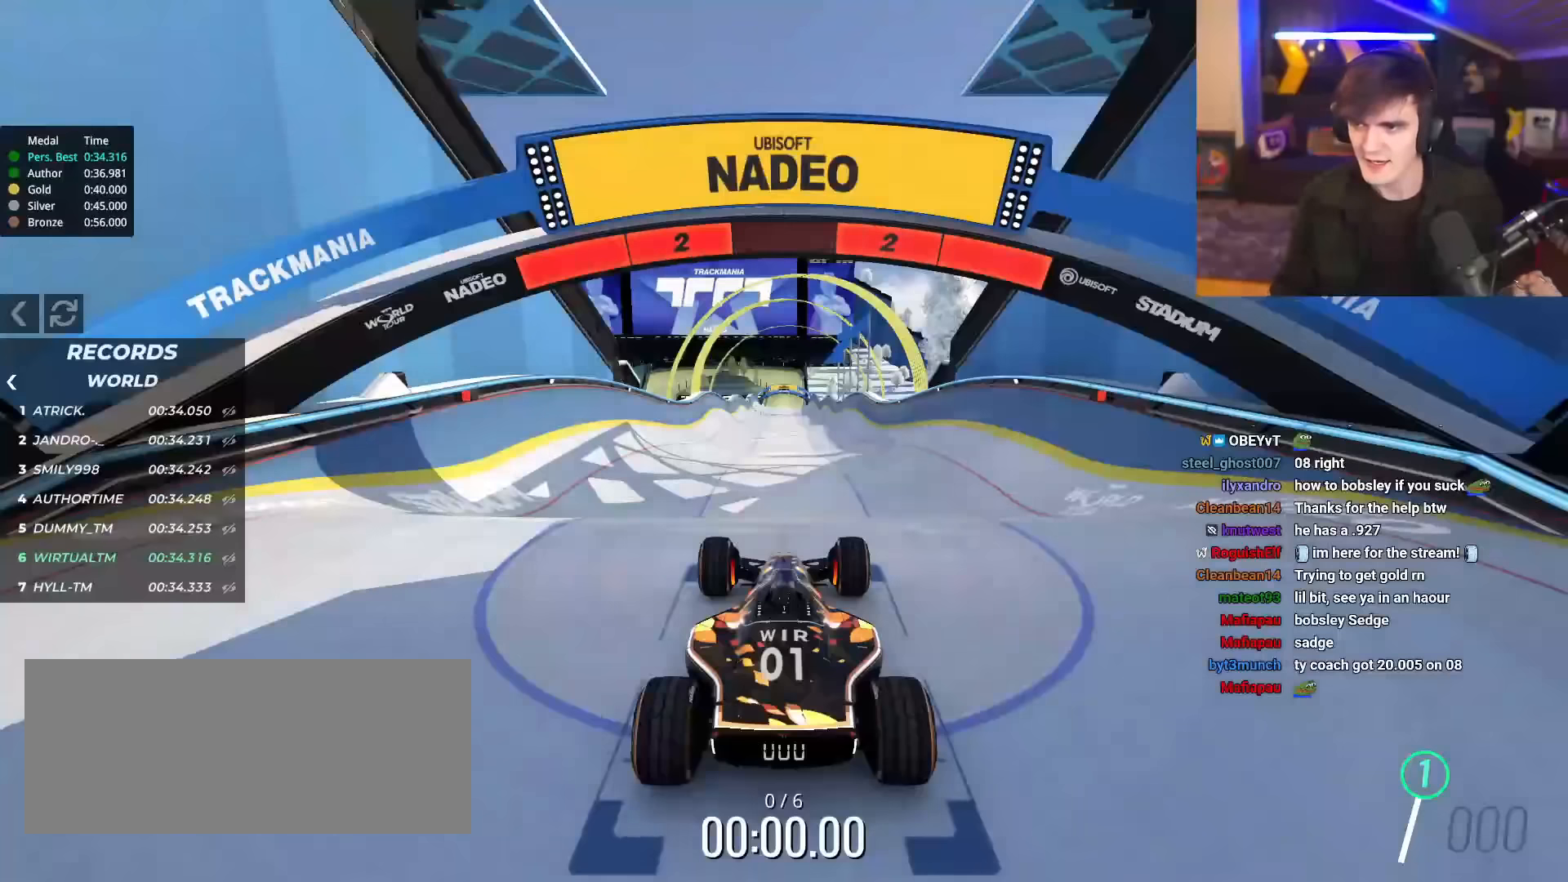
{"keys": ["up"], "events": []}
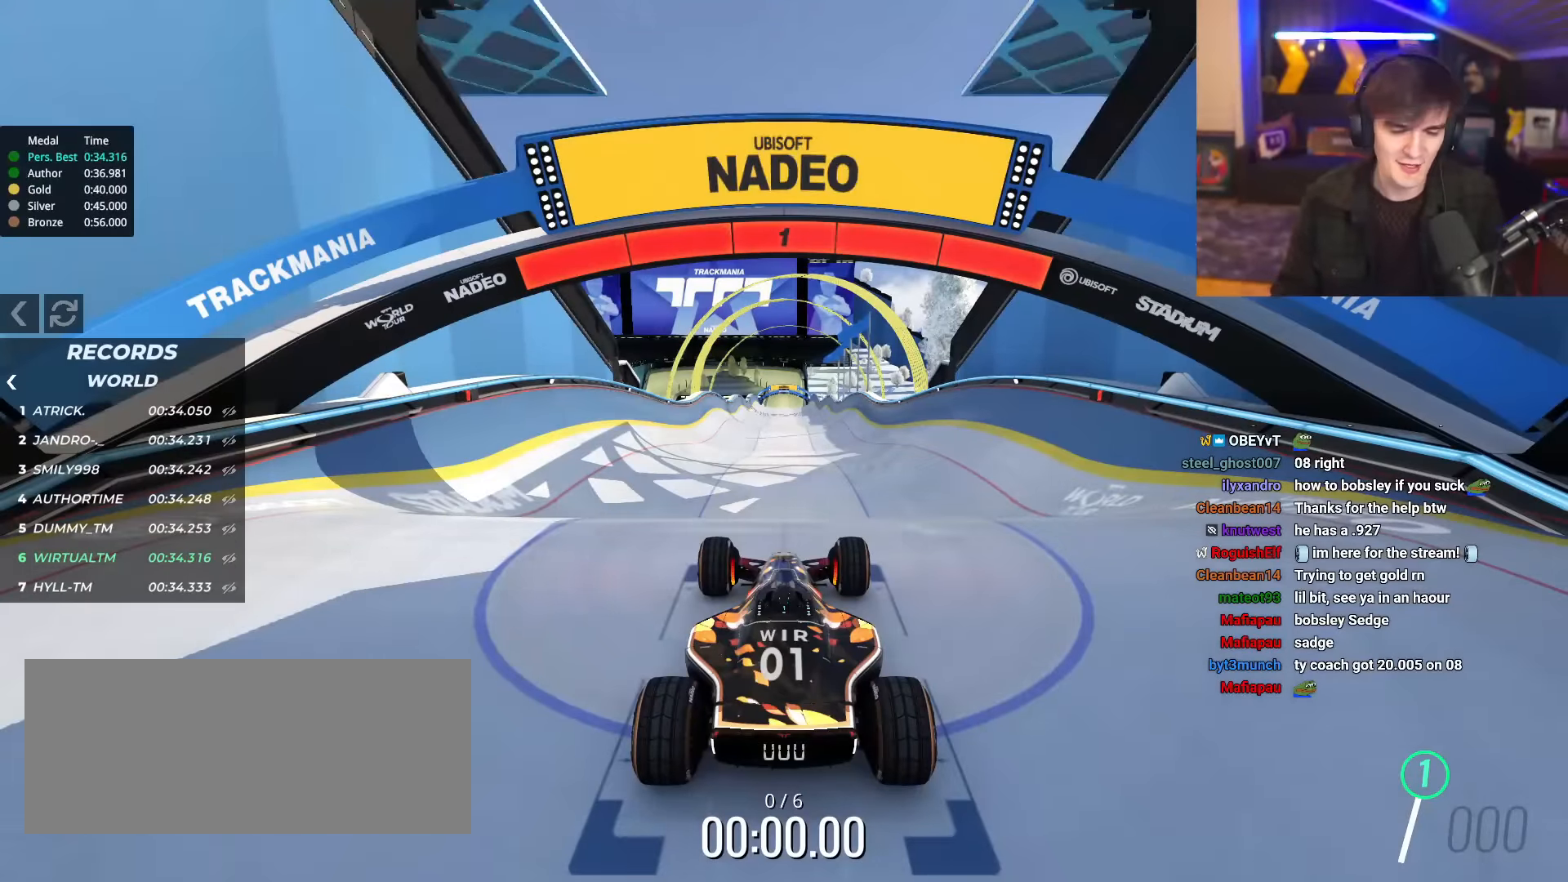
{"keys": ["up"], "events": []}
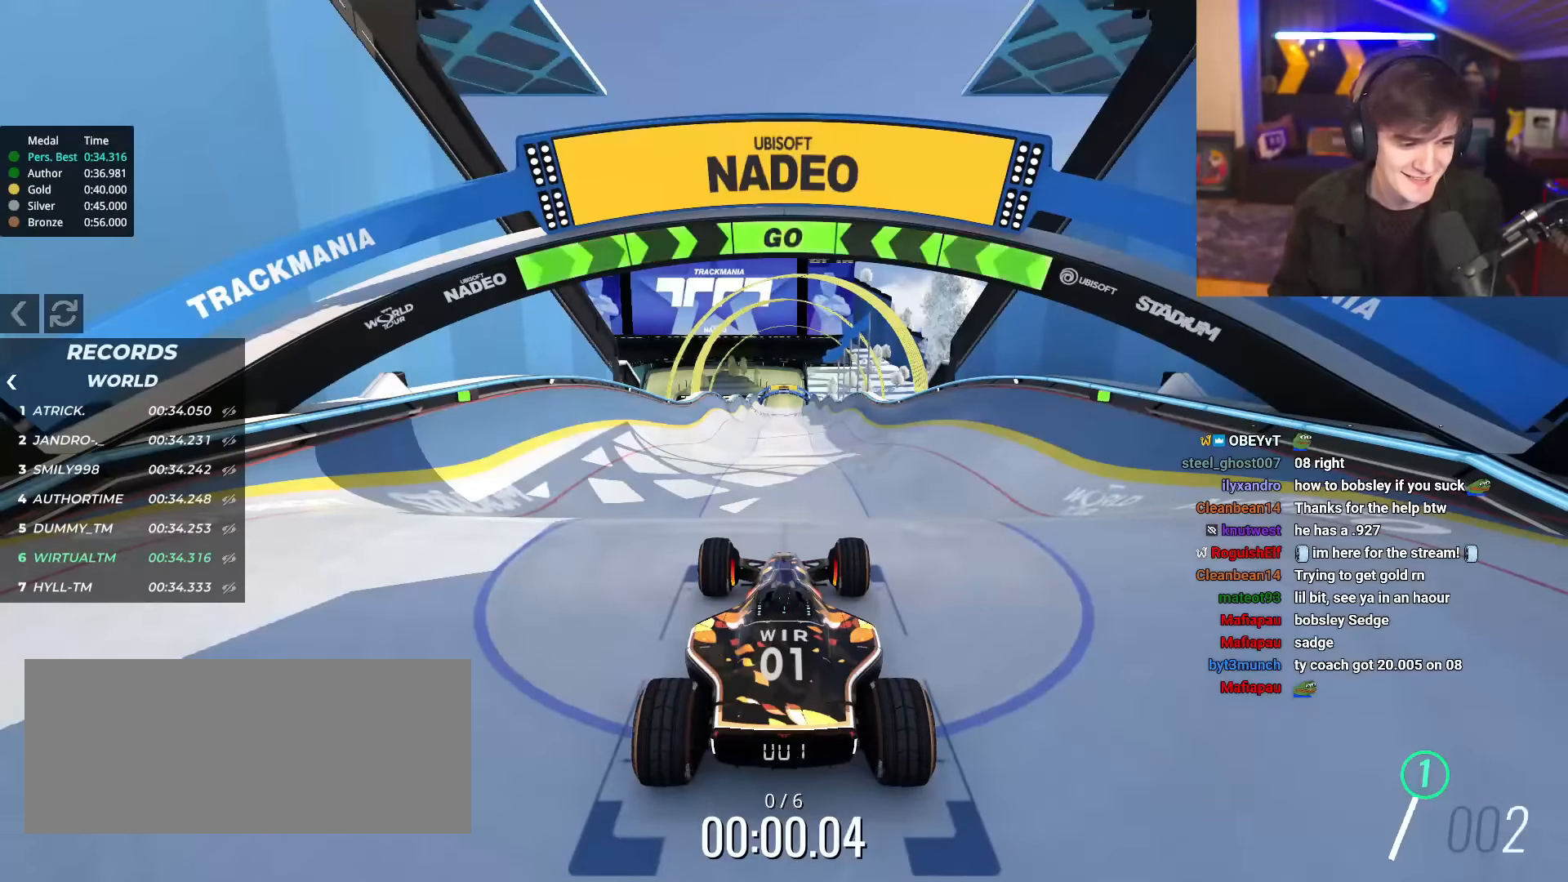
{"keys": ["up"], "events": []}
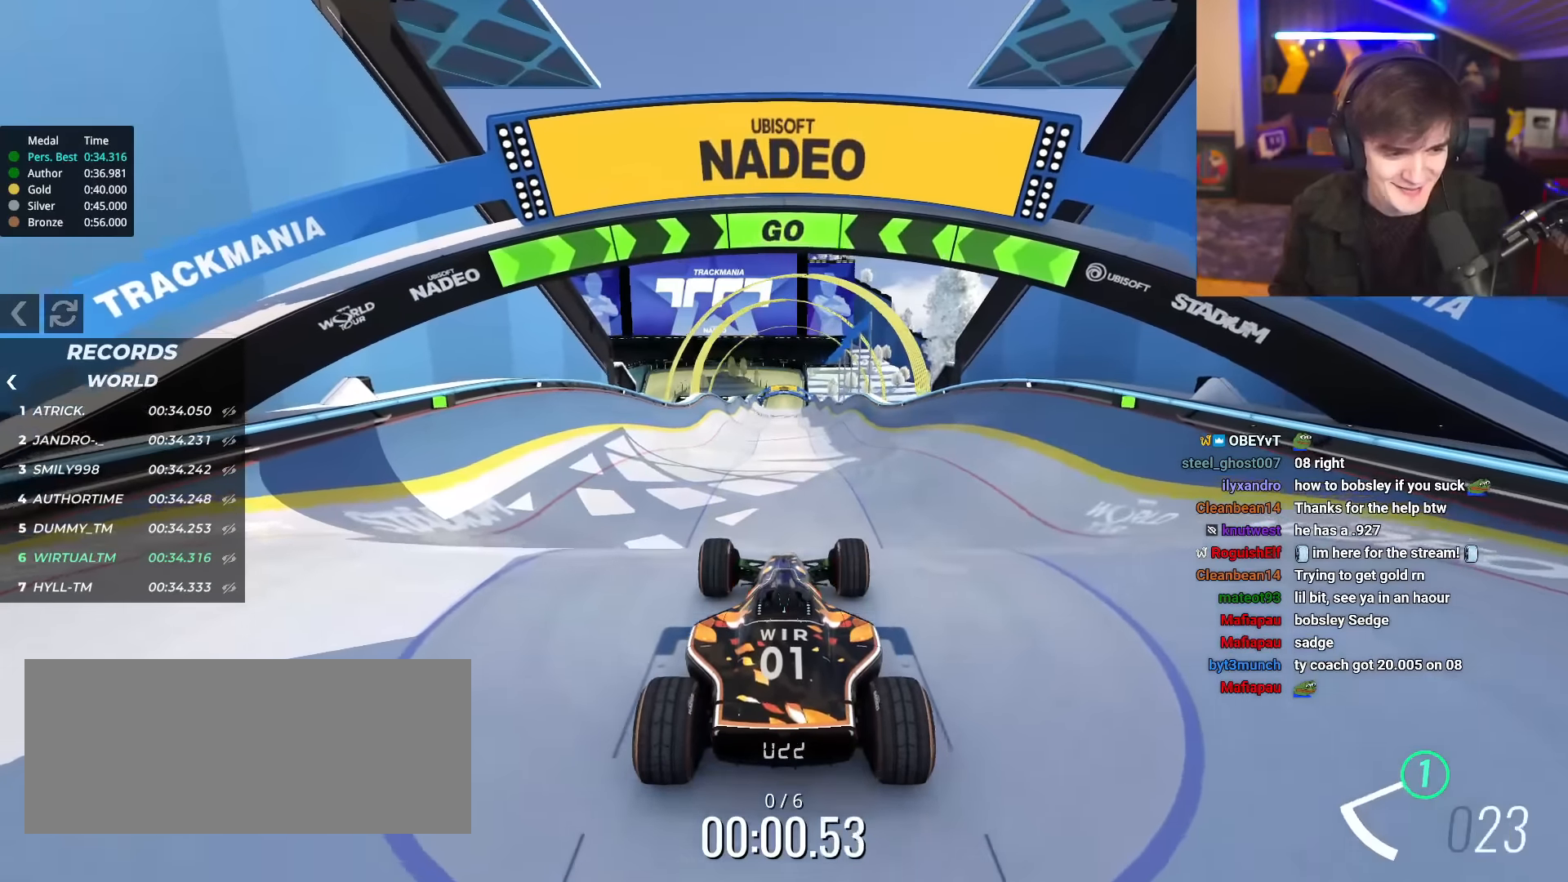
{"keys": ["up"], "events": [[67, "right", "down"], [117, "right", "up"]]}
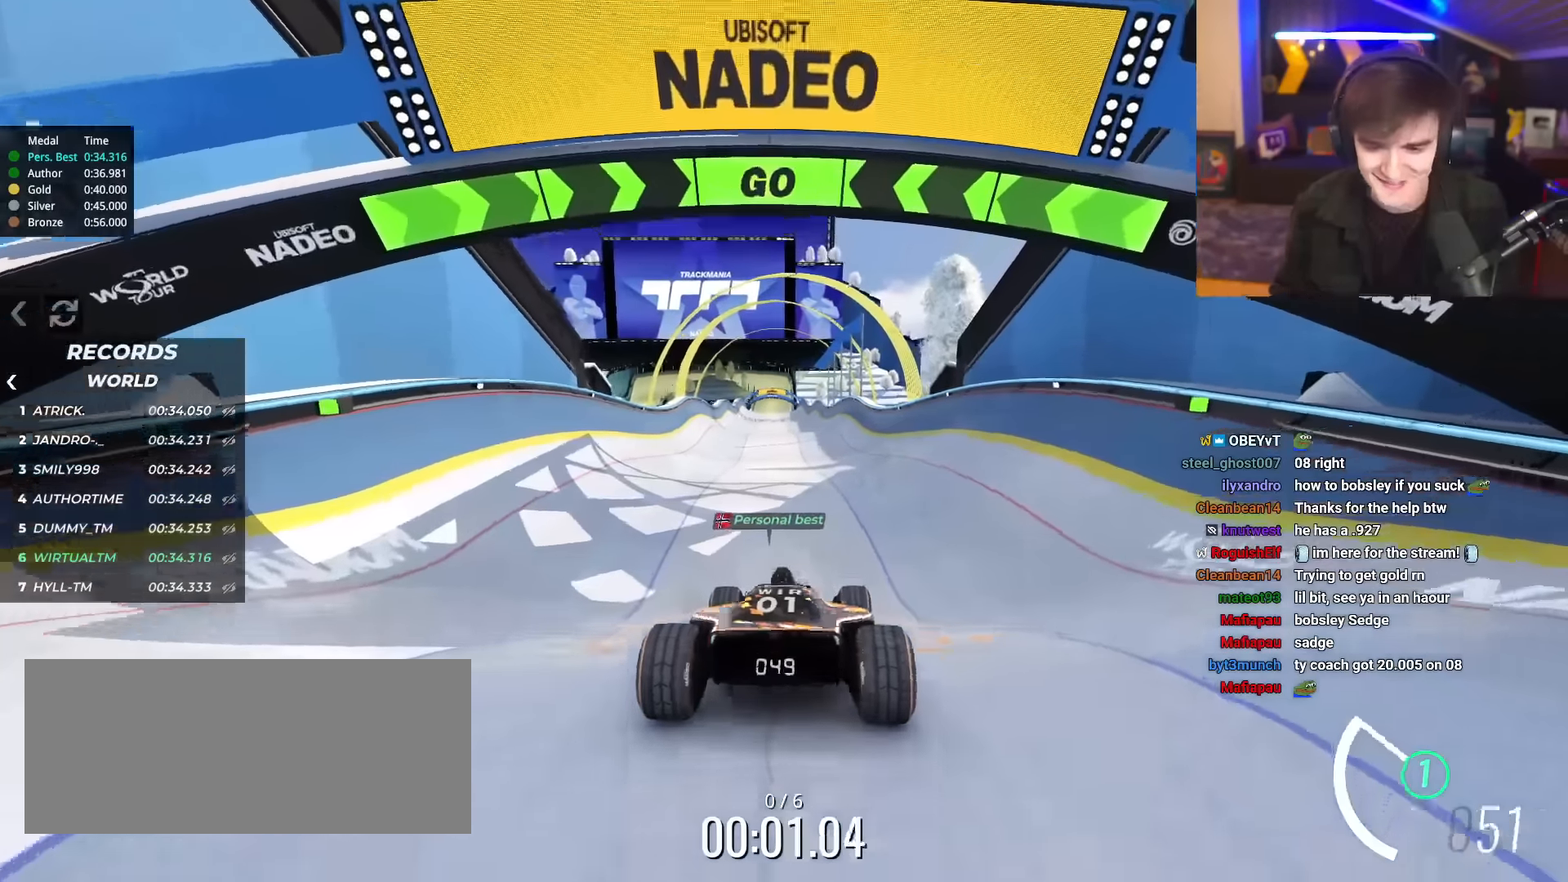
{"keys": ["up"], "events": []}
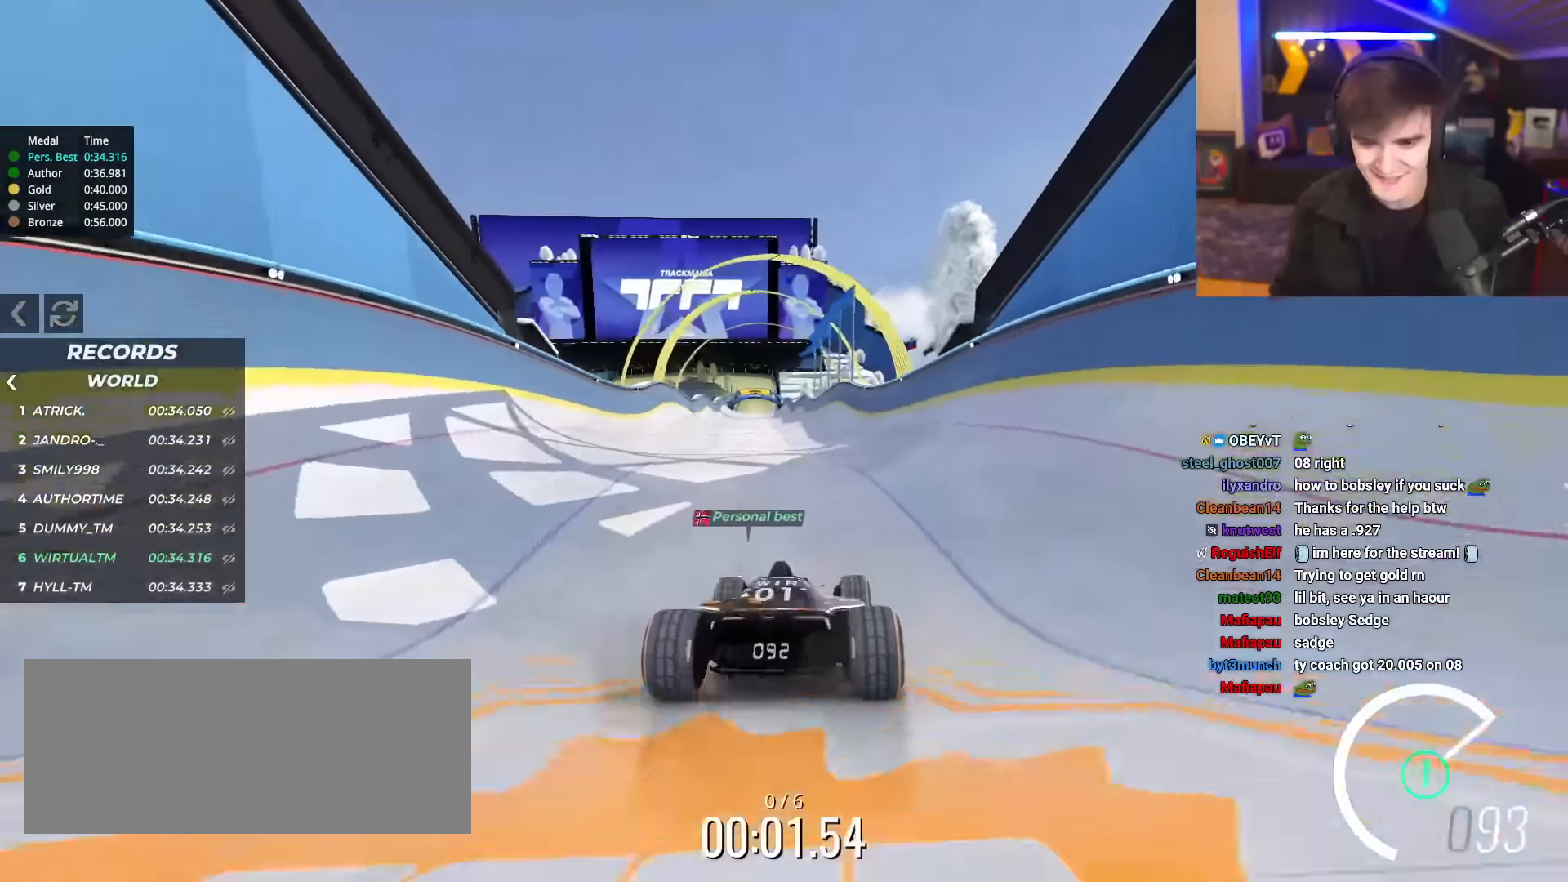
{"keys": ["up"], "events": [[100, "right", "down"], [150, "right", "up"]]}
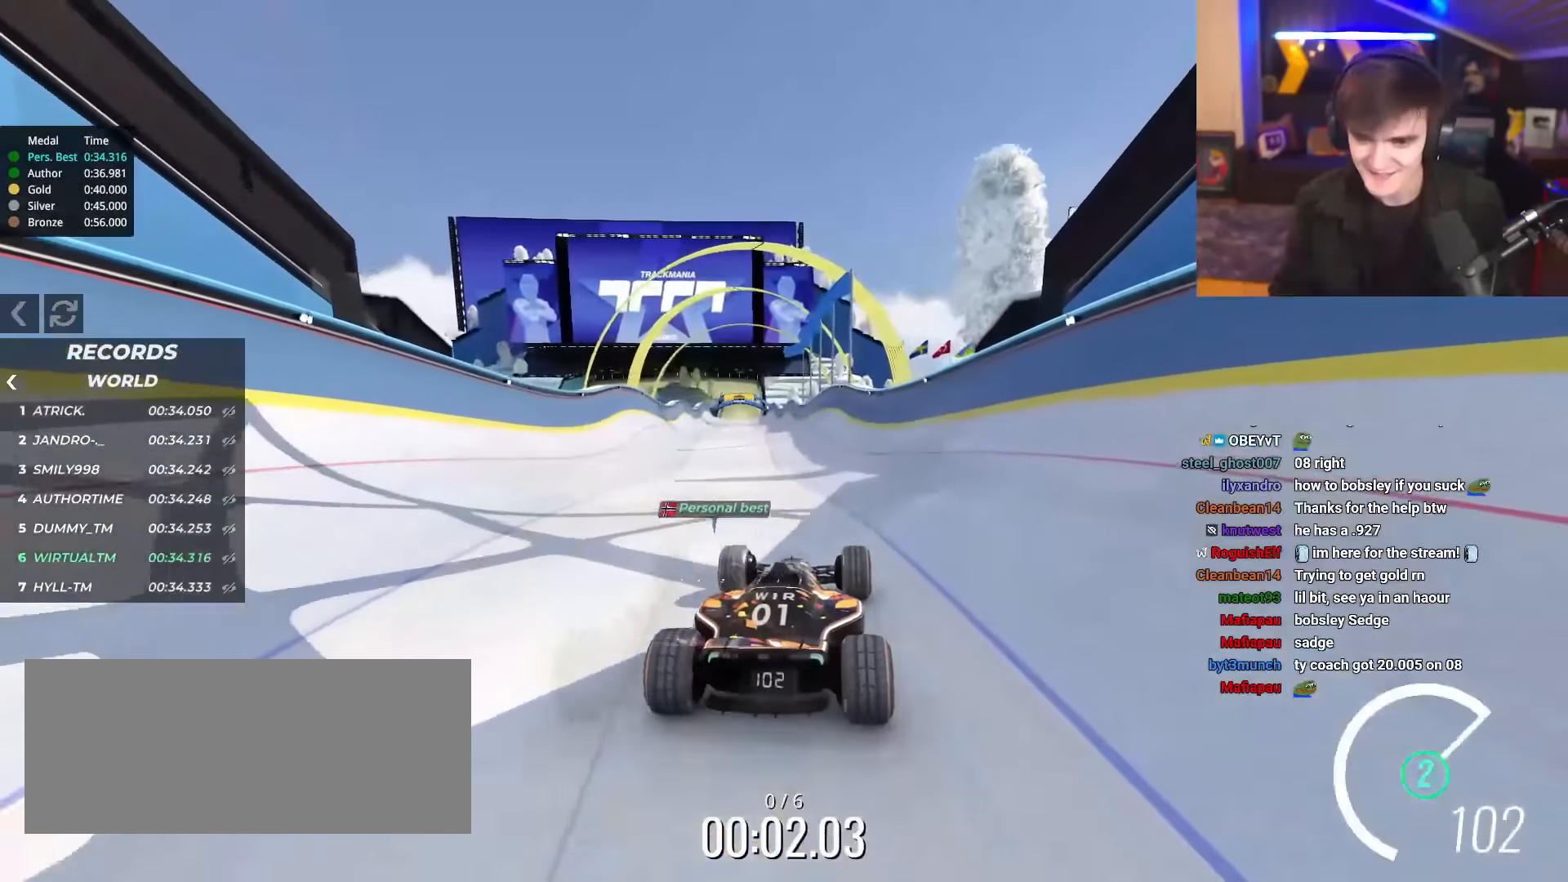
{"keys": ["up"], "events": []}
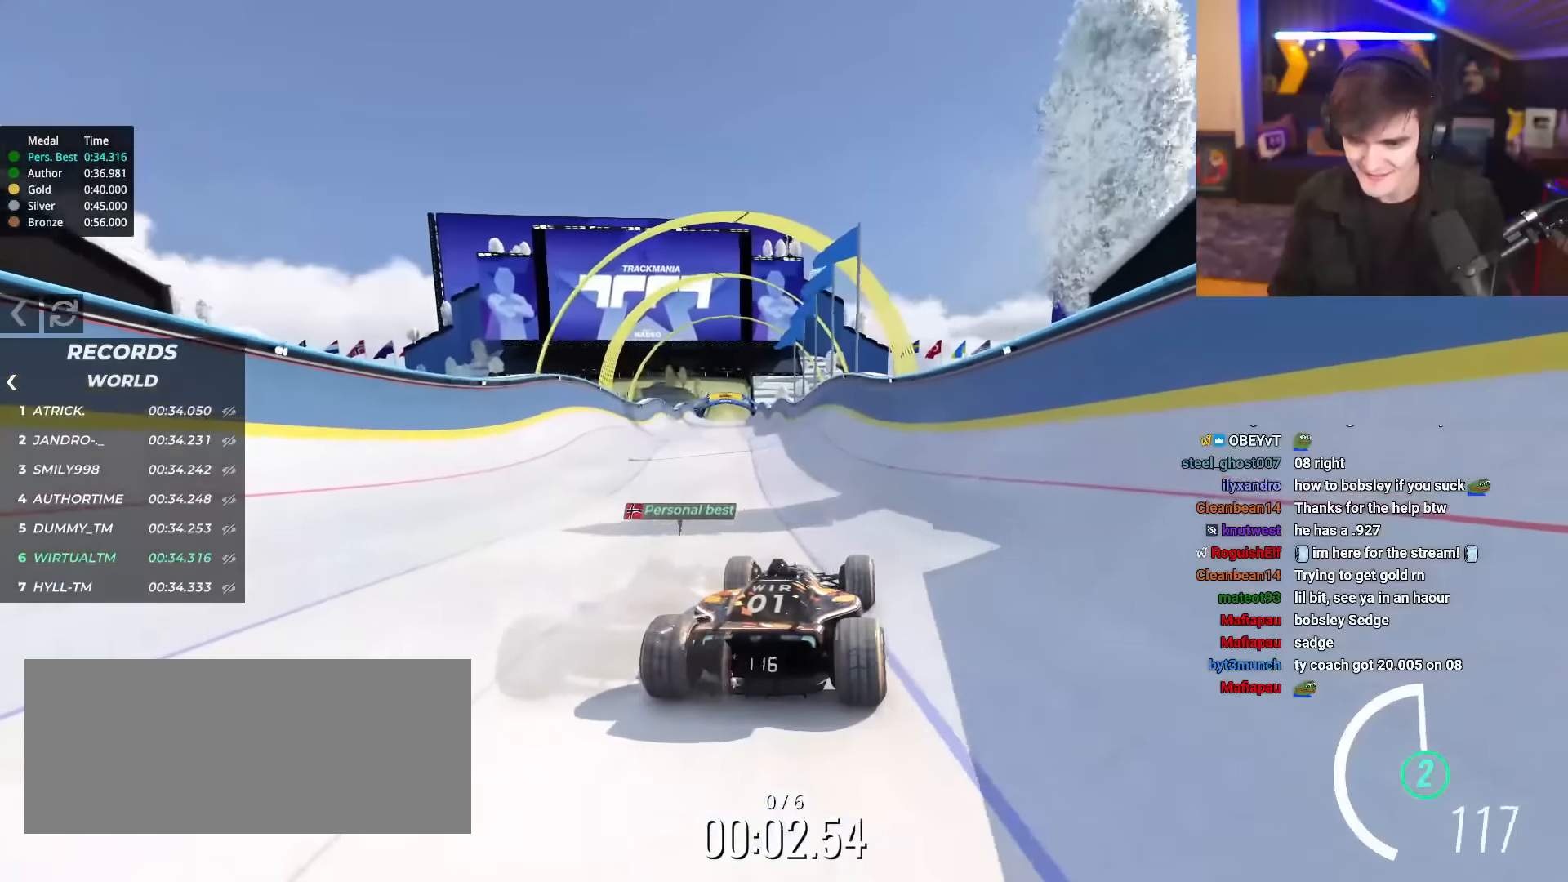
{"keys": ["up"], "events": []}
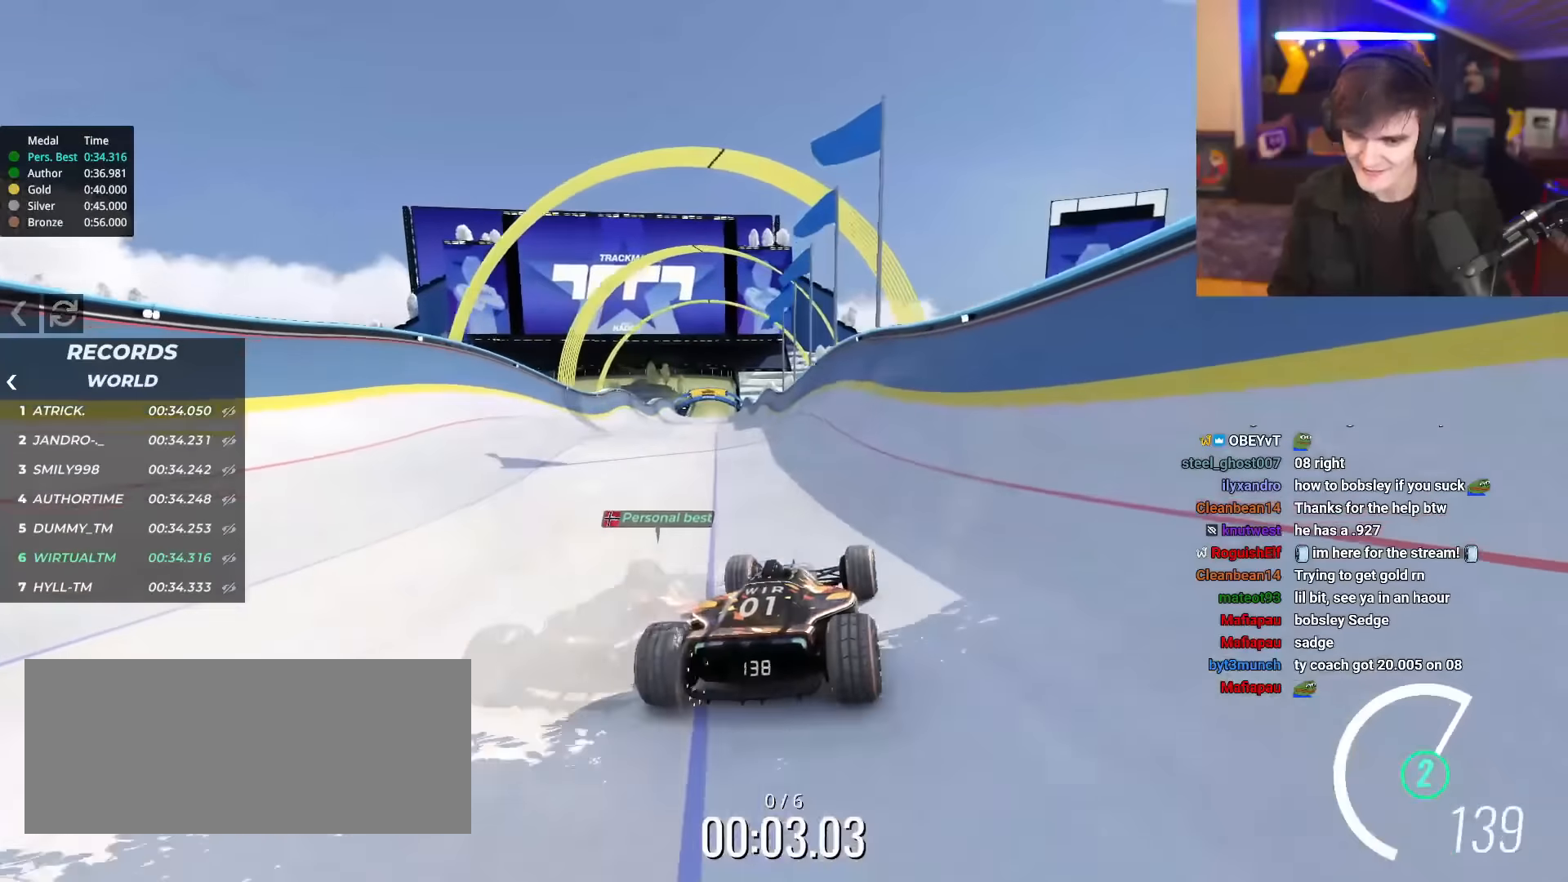
{"keys": ["up"], "events": [[150, "right", "down"], [200, "right", "up"]]}
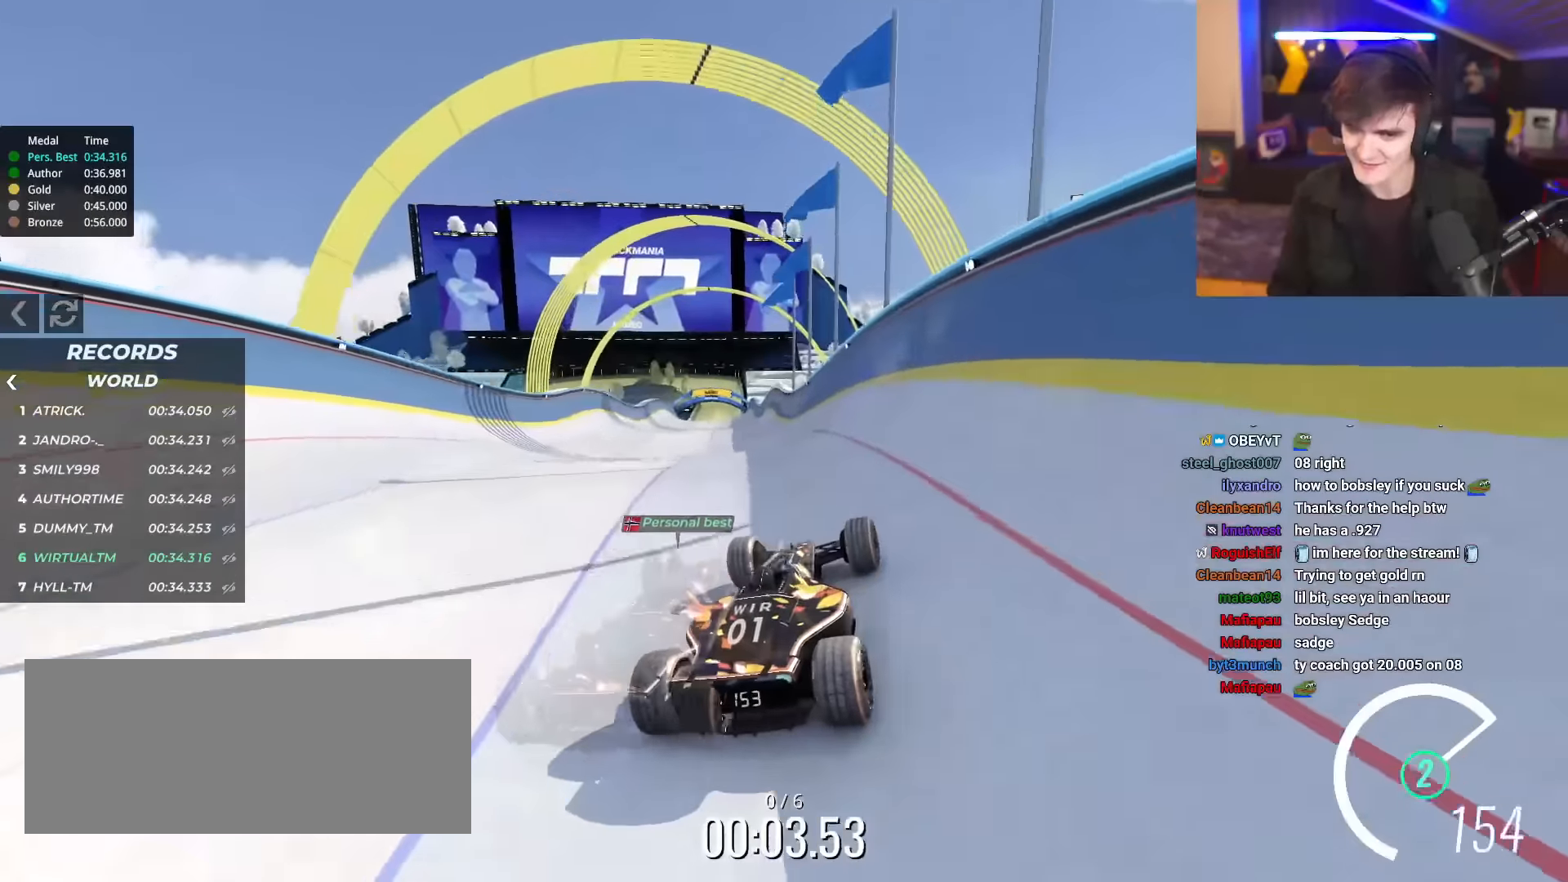
{"keys": ["up"], "events": []}
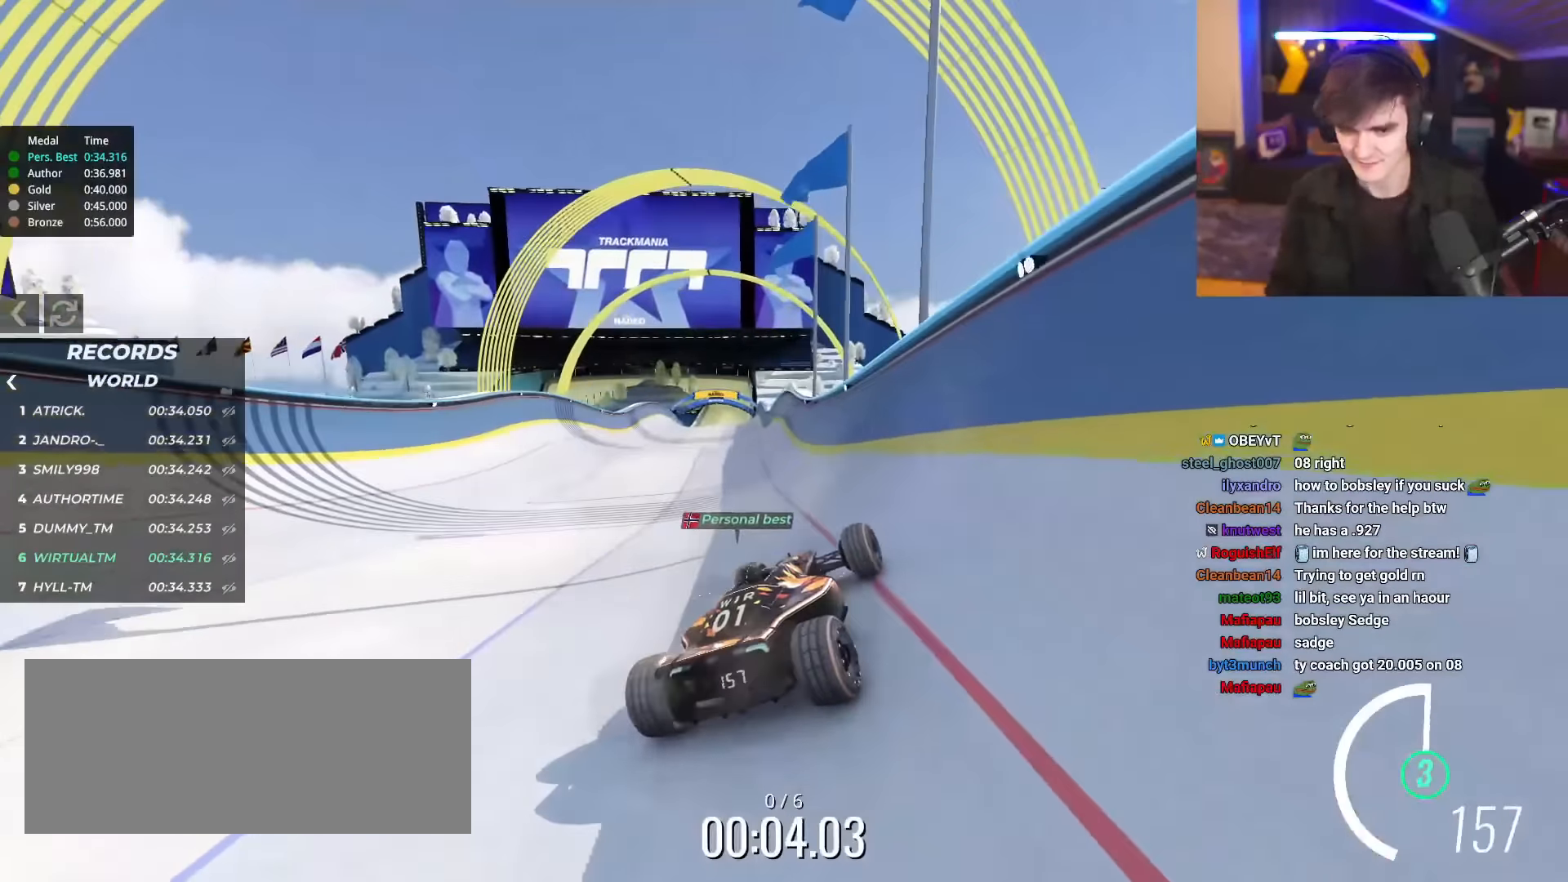
{"keys": ["up"], "events": [[184, "left", "down"], [367, "left", "up"]]}
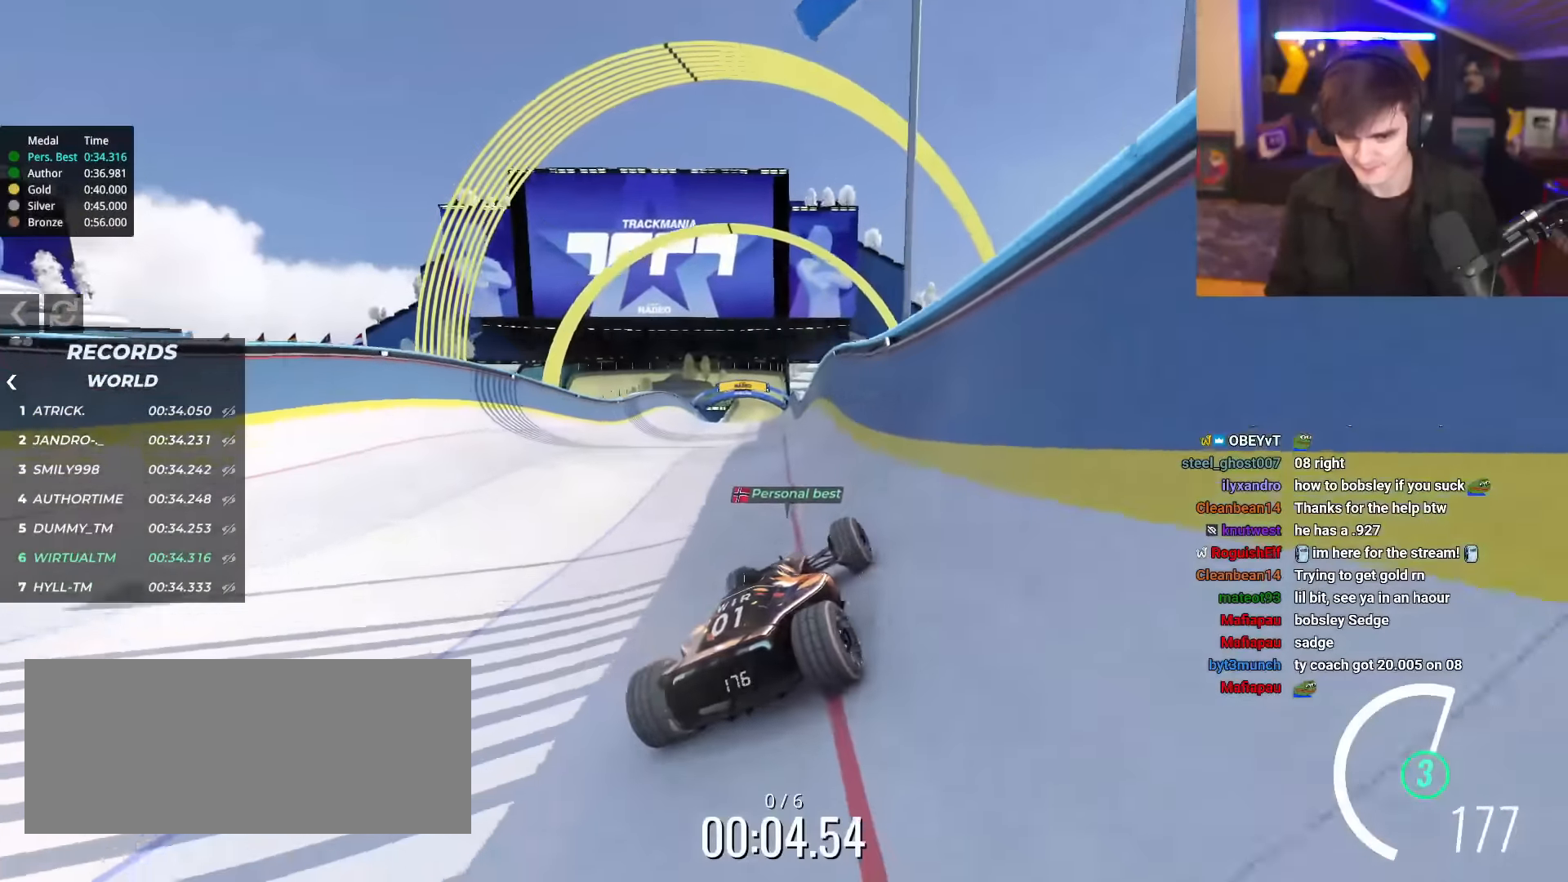
{"keys": ["right", "up"], "events": [[50, "left", "down"], [283, "left", "up"], [333, "right", "down"]]}
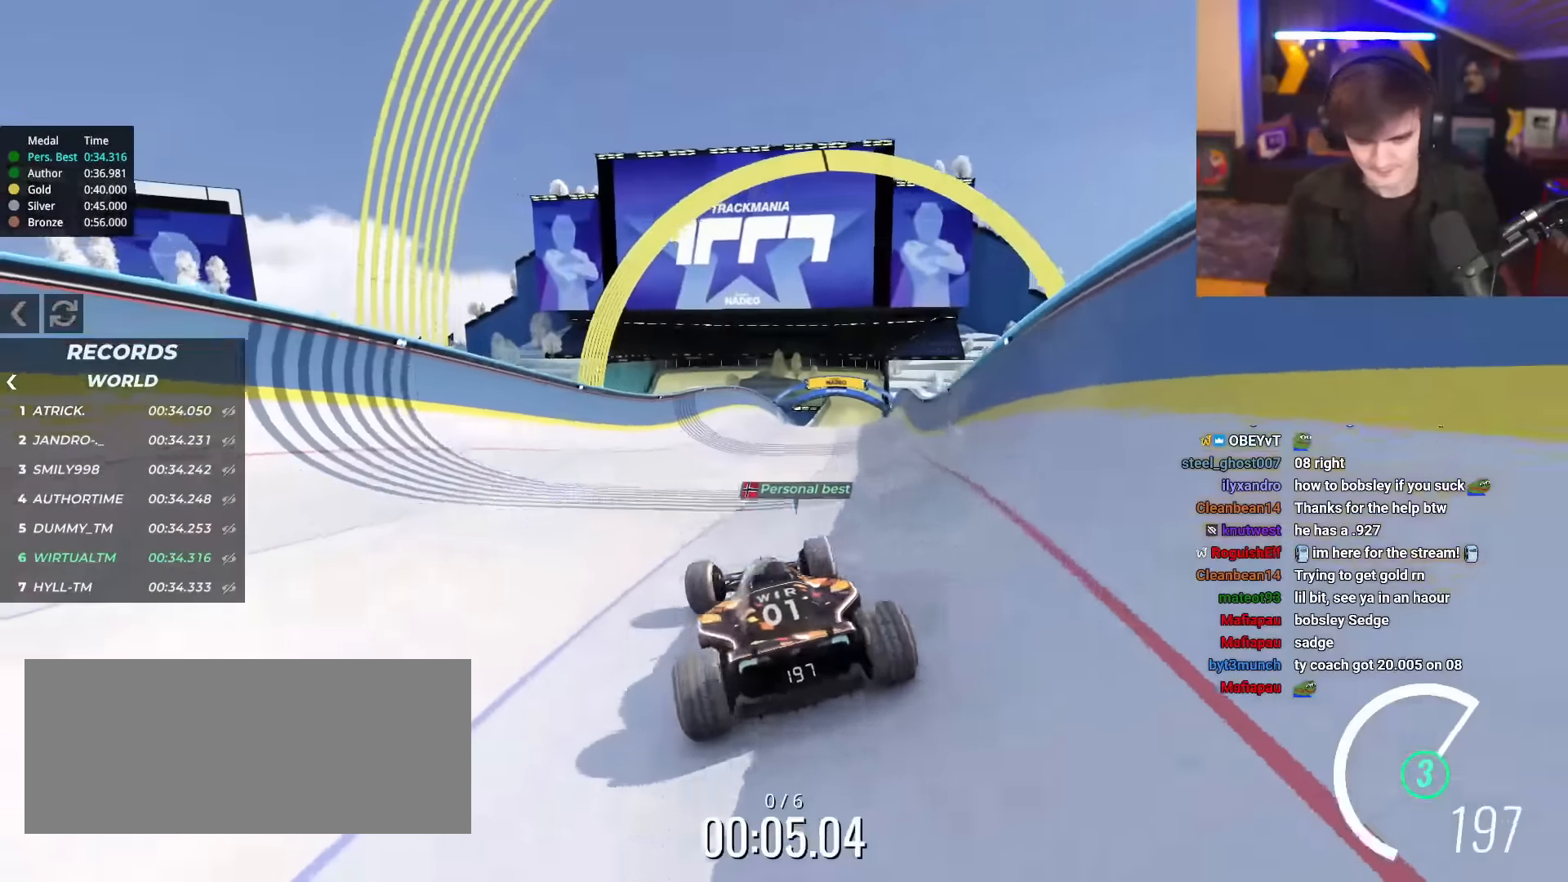
{"keys": ["right", "up"], "events": []}
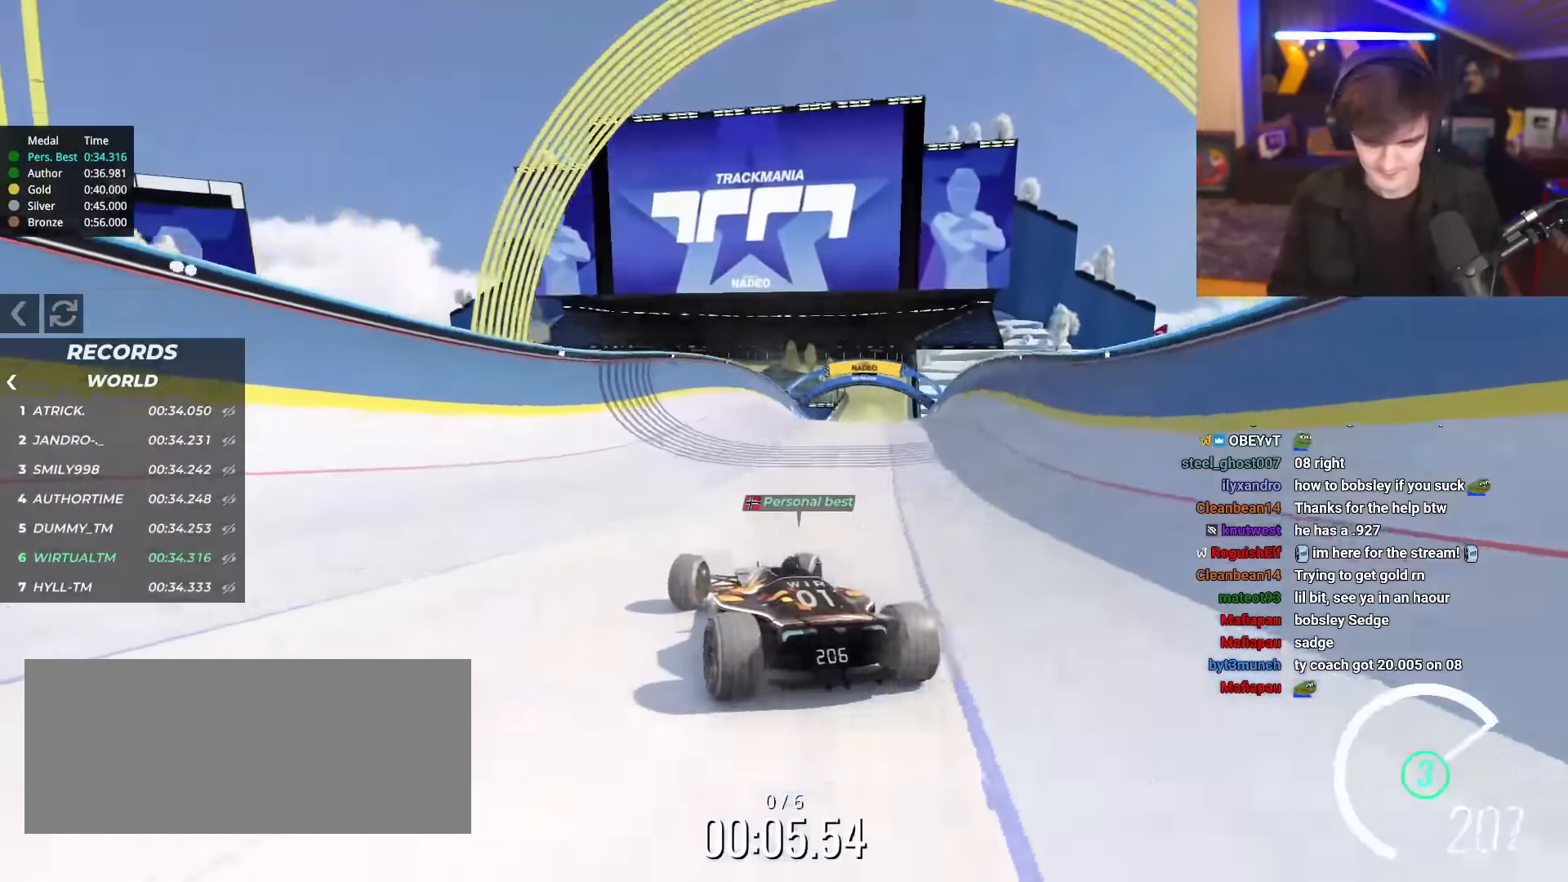
{"keys": ["left", "up"], "events": [[367, "right", "up"], [417, "left", "down"]]}